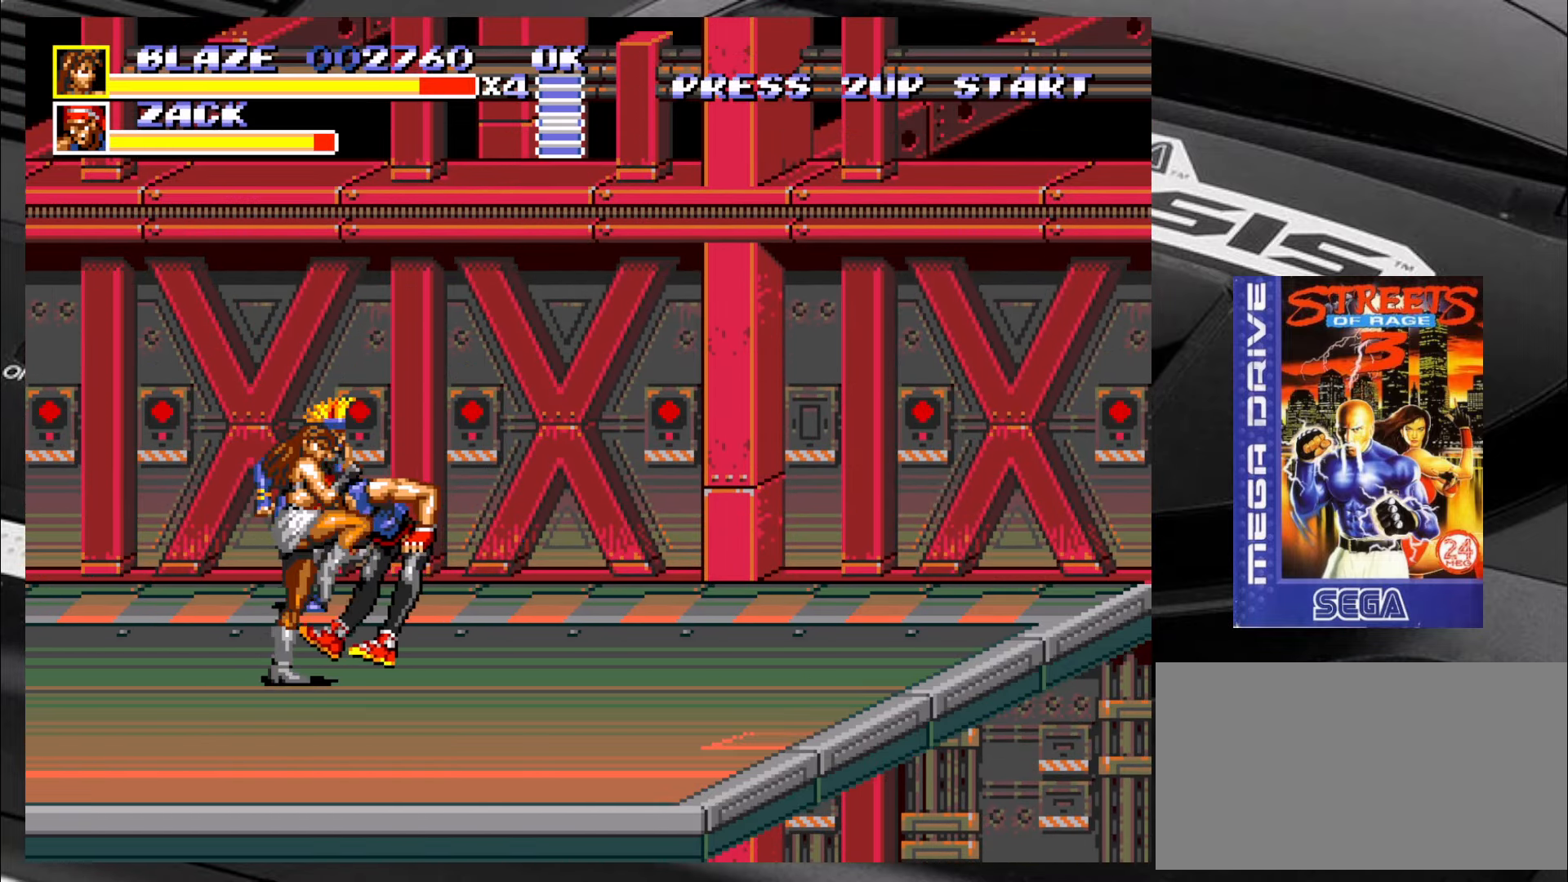
Gameplay with a controller (arcade stick); each line is a JSON object with the inputs held at the frame after it. "events" lists button and stick changes between this image and that frame as [ms after this image, input, new state], when the widget could be followed in between. Not read: L3 R3.
{"buttons": [], "left_stick": "left", "events": [[150, "left_stick", "left"], [200, "CIRCLE", "down"], [234, "CIRCLE", "up"], [284, "CIRCLE", "down"], [366, "CIRCLE", "up"], [400, "CIRCLE", "down"], [450, "CIRCLE", "up"]]}
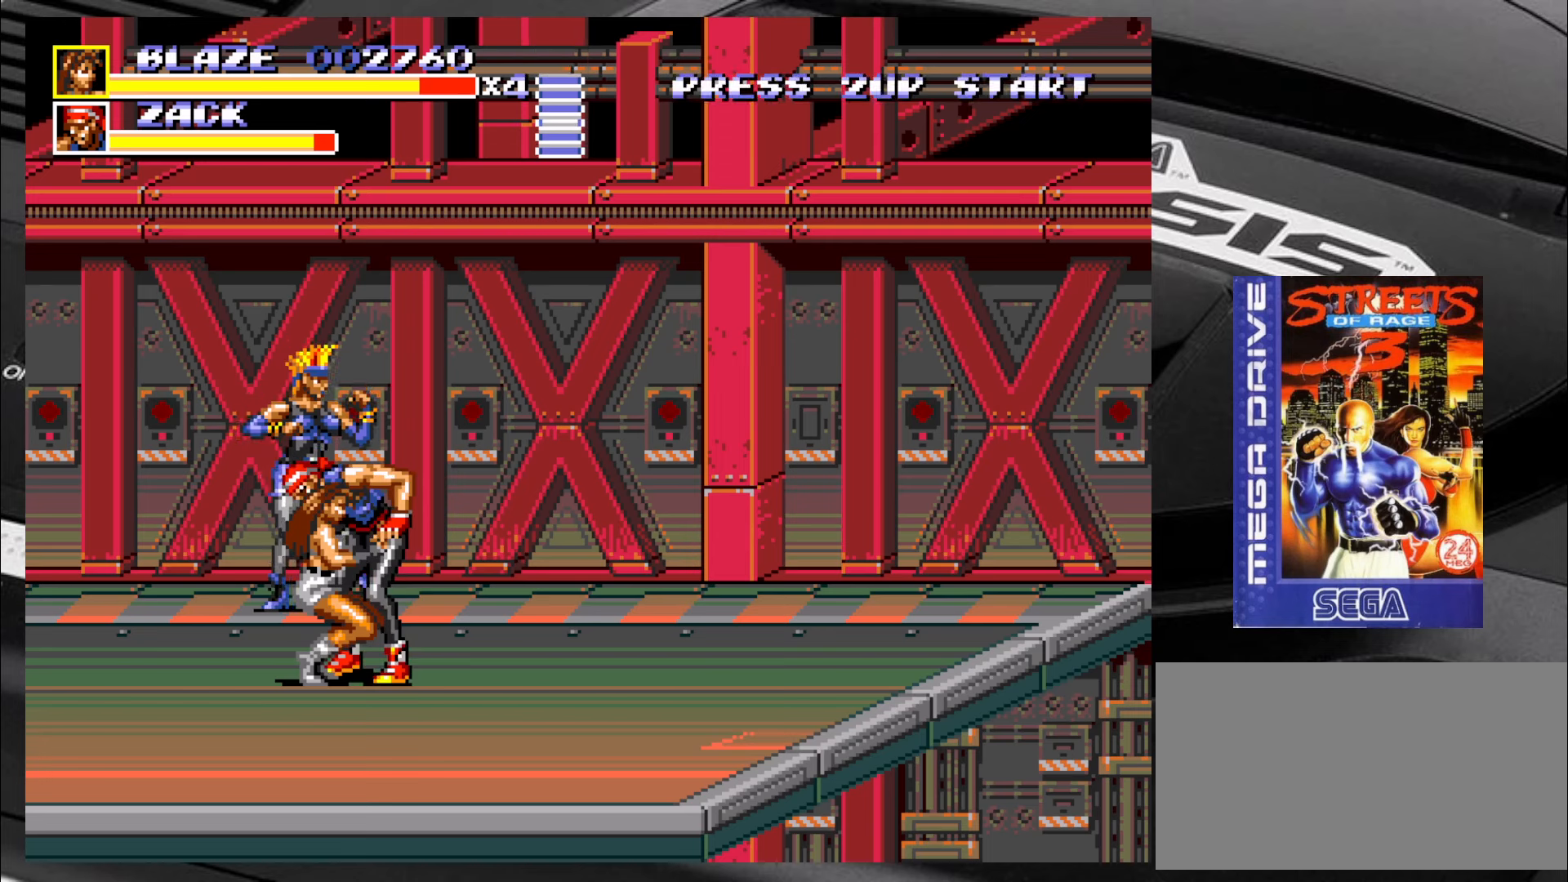
{"buttons": [], "left_stick": "down-right", "events": [[33, "CIRCLE", "down"], [66, "CIRCLE", "up"], [133, "CIRCLE", "down"], [233, "CIRCLE", "up"], [266, "left_stick", "center"], [400, "left_stick", "down-right"]]}
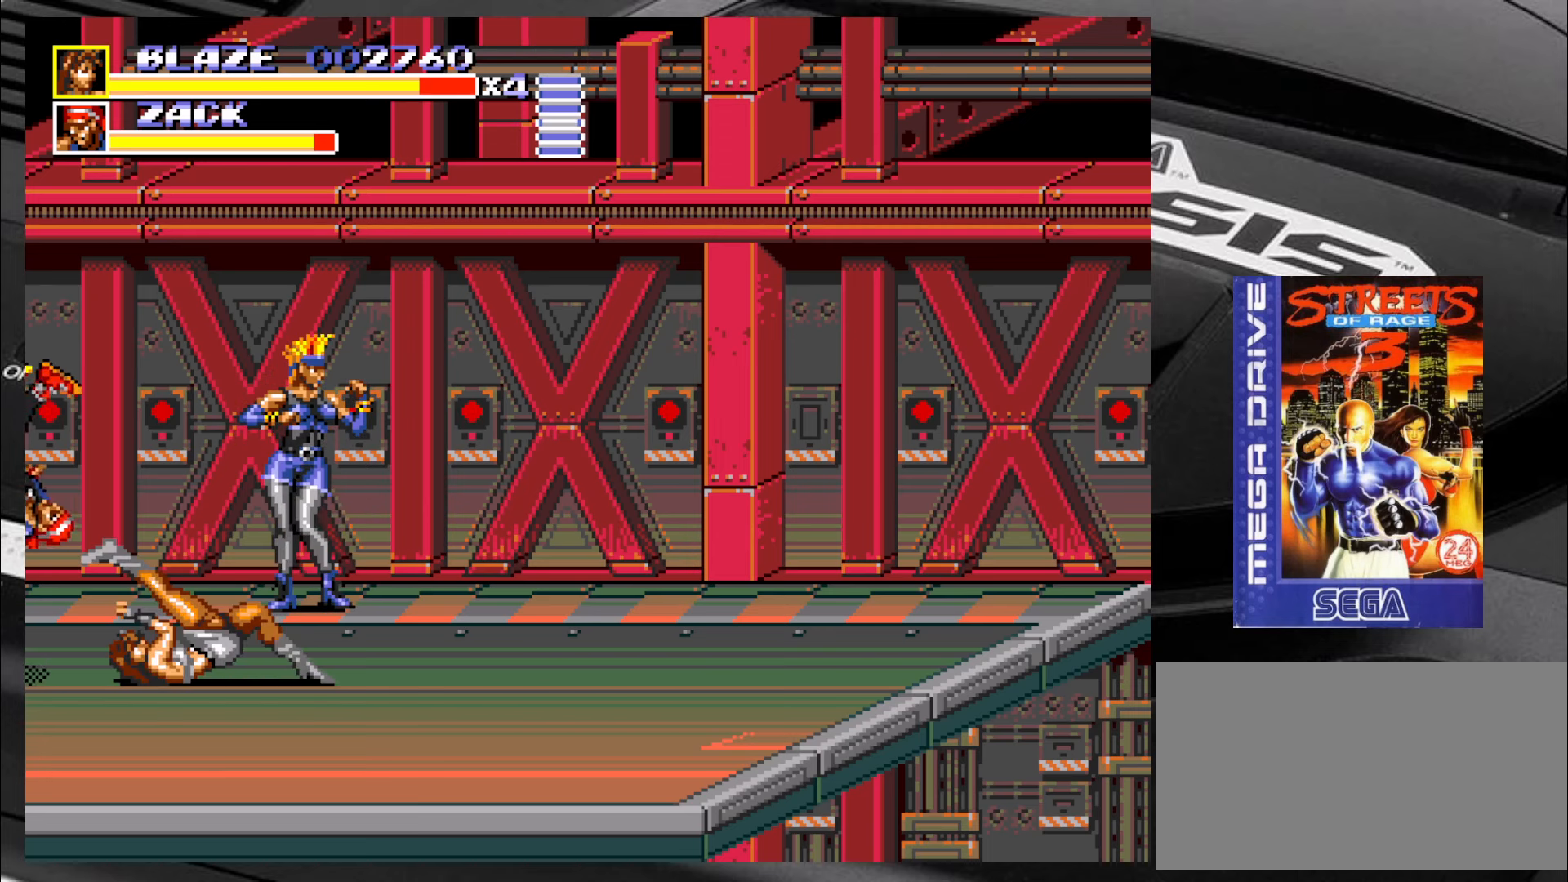
{"buttons": [], "left_stick": "up-right", "events": [[133, "left_stick", "right"], [233, "left_stick", "up-right"]]}
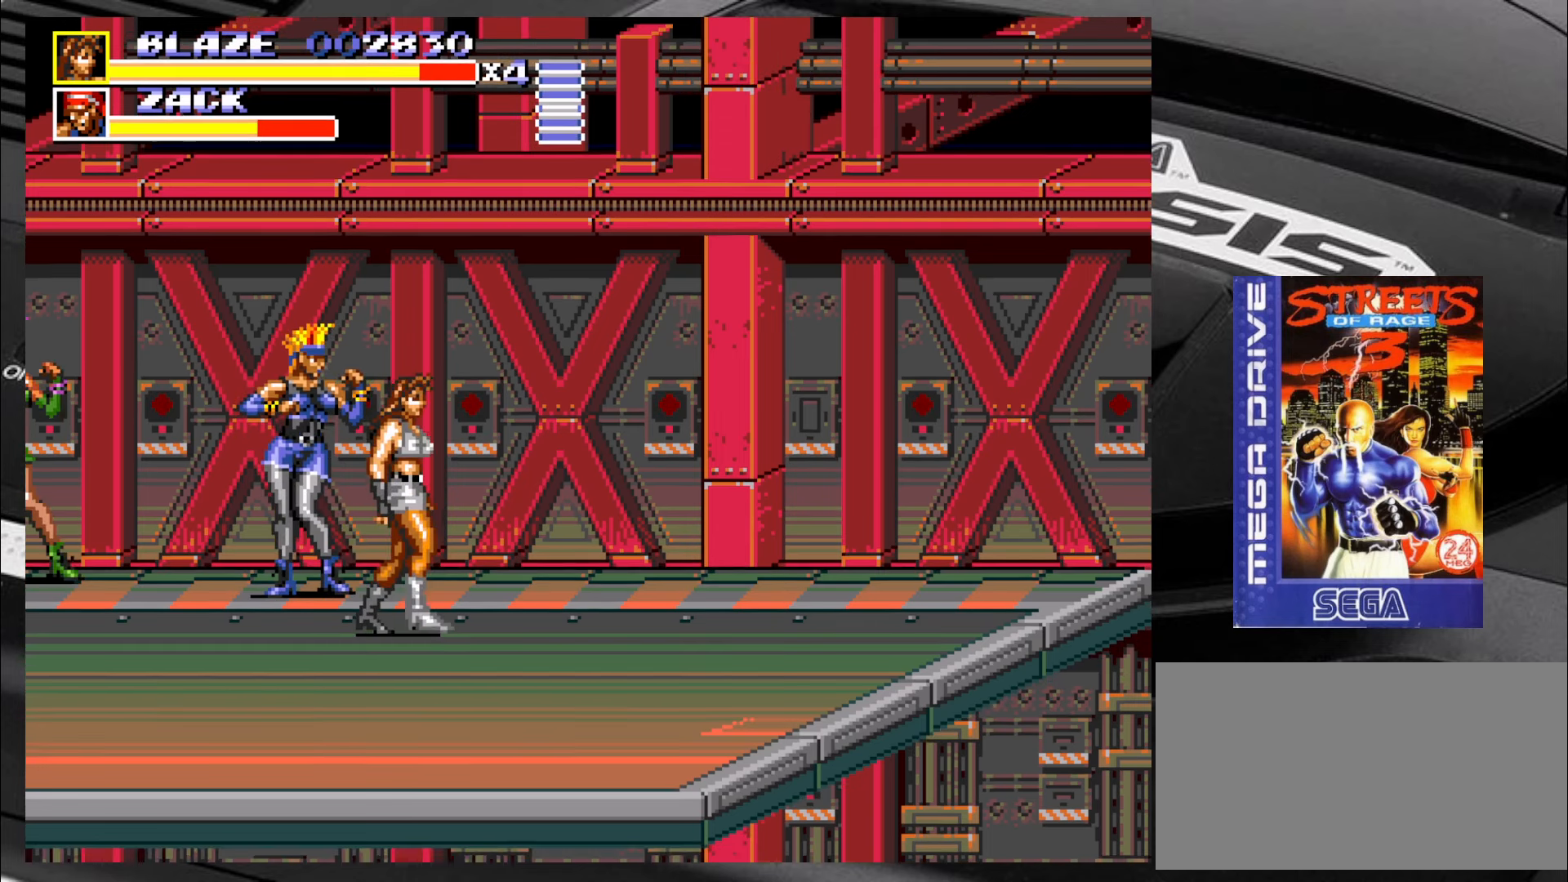
{"buttons": ["CIRCLE"], "left_stick": "left", "events": [[200, "left_stick", "up-left"], [266, "CIRCLE", "down"], [300, "CIRCLE", "up"], [300, "left_stick", "left"], [350, "CIRCLE", "down"], [416, "CIRCLE", "up"], [483, "CIRCLE", "down"]]}
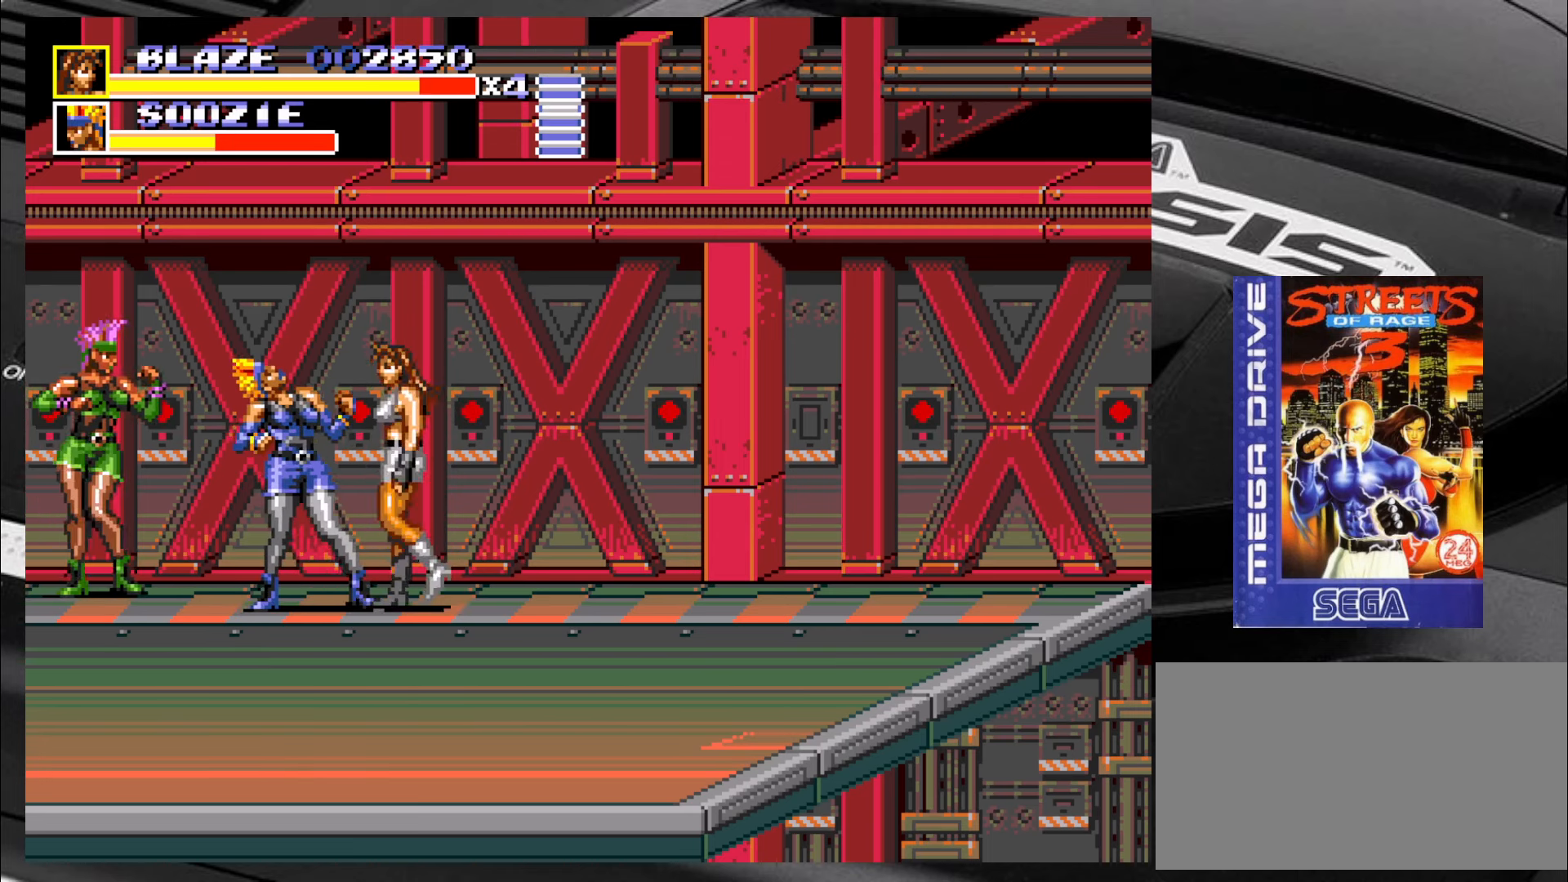
{"buttons": ["SQUARE"], "left_stick": "left", "events": [[50, "CIRCLE", "up"], [100, "CIRCLE", "down"], [133, "CIRCLE", "up"], [166, "CIRCLE", "down"], [166, "left_stick", "center"], [300, "CIRCLE", "up"], [416, "SQUARE", "down"], [450, "left_stick", "left"]]}
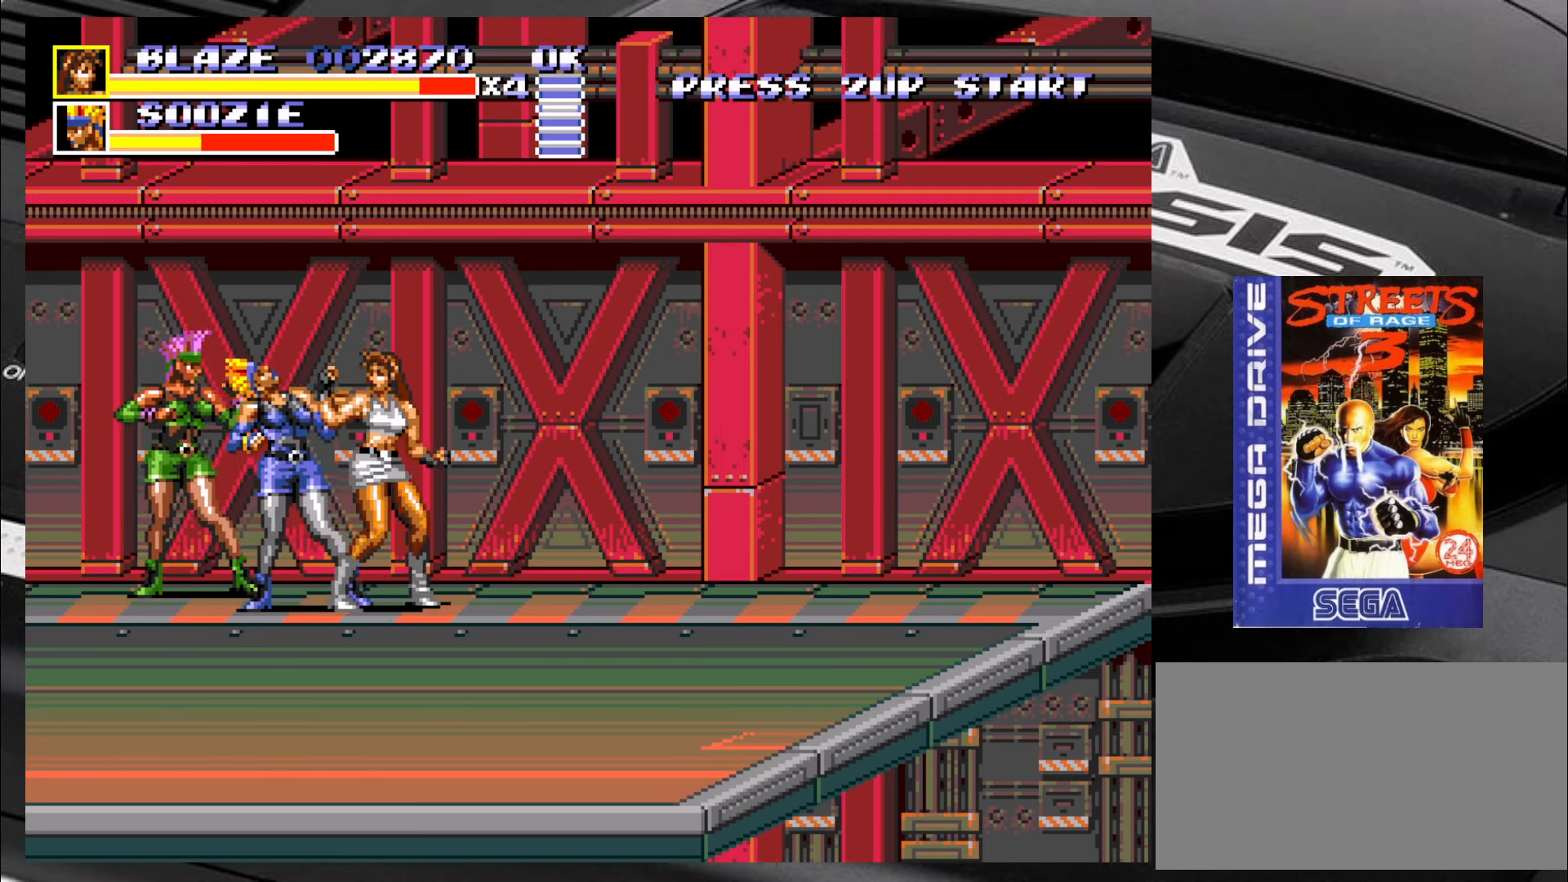
{"buttons": ["SQUARE"], "left_stick": "right", "events": [[33, "left_stick", "up"], [83, "left_stick", "right"], [166, "left_stick", "left"], [283, "left_stick", "down"], [333, "left_stick", "left"], [416, "left_stick", "up"], [466, "left_stick", "right"]]}
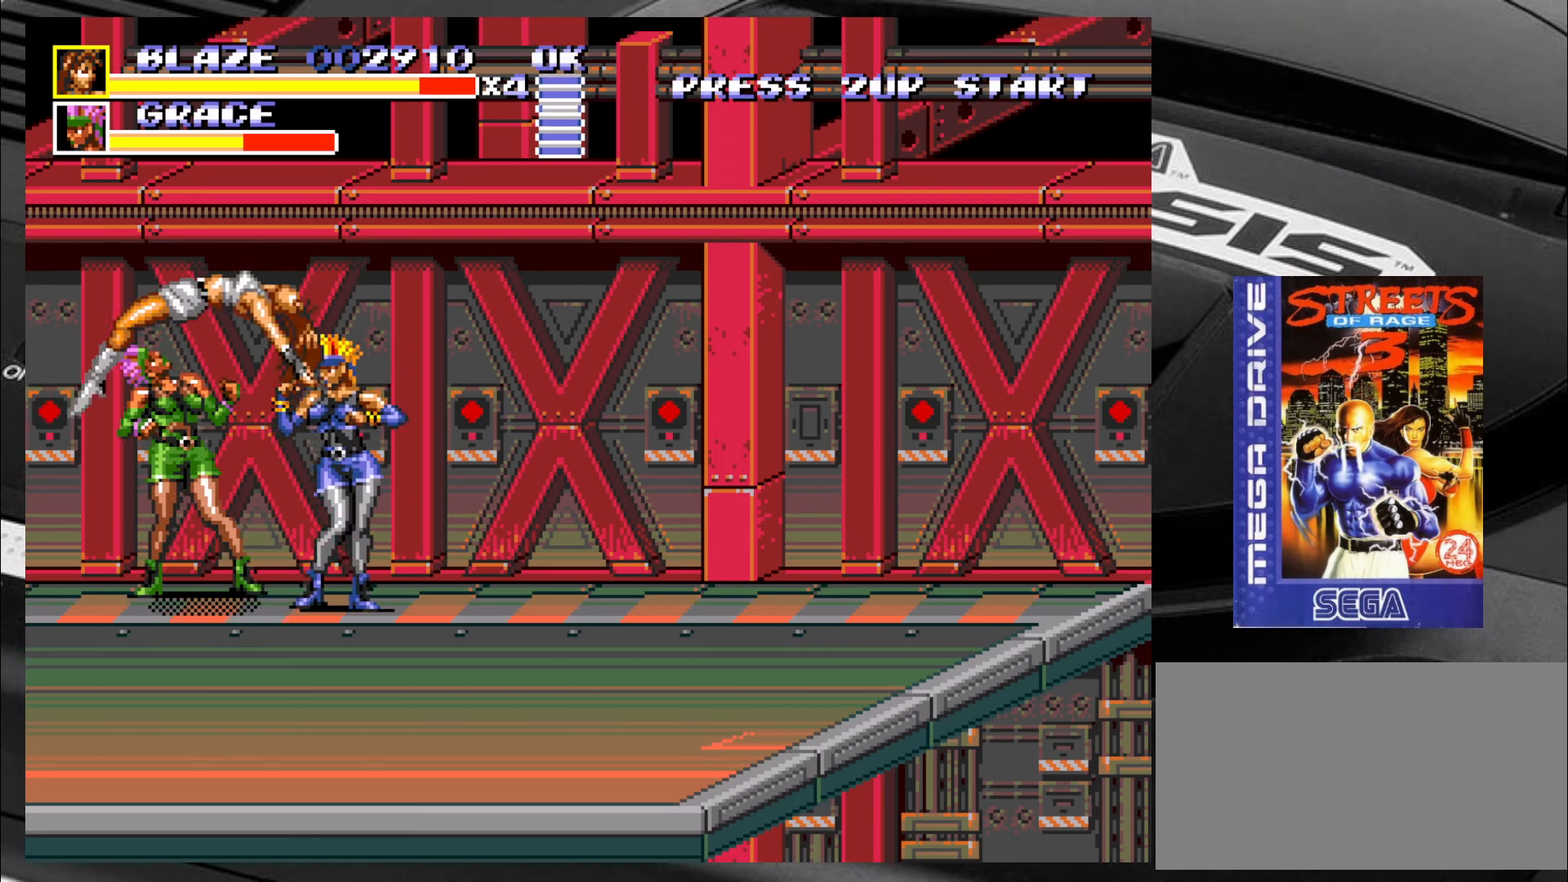
{"buttons": ["SQUARE"], "left_stick": "center", "events": [[16, "left_stick", "down"], [116, "left_stick", "center"], [166, "left_stick", "down-right"], [316, "left_stick", "center"]]}
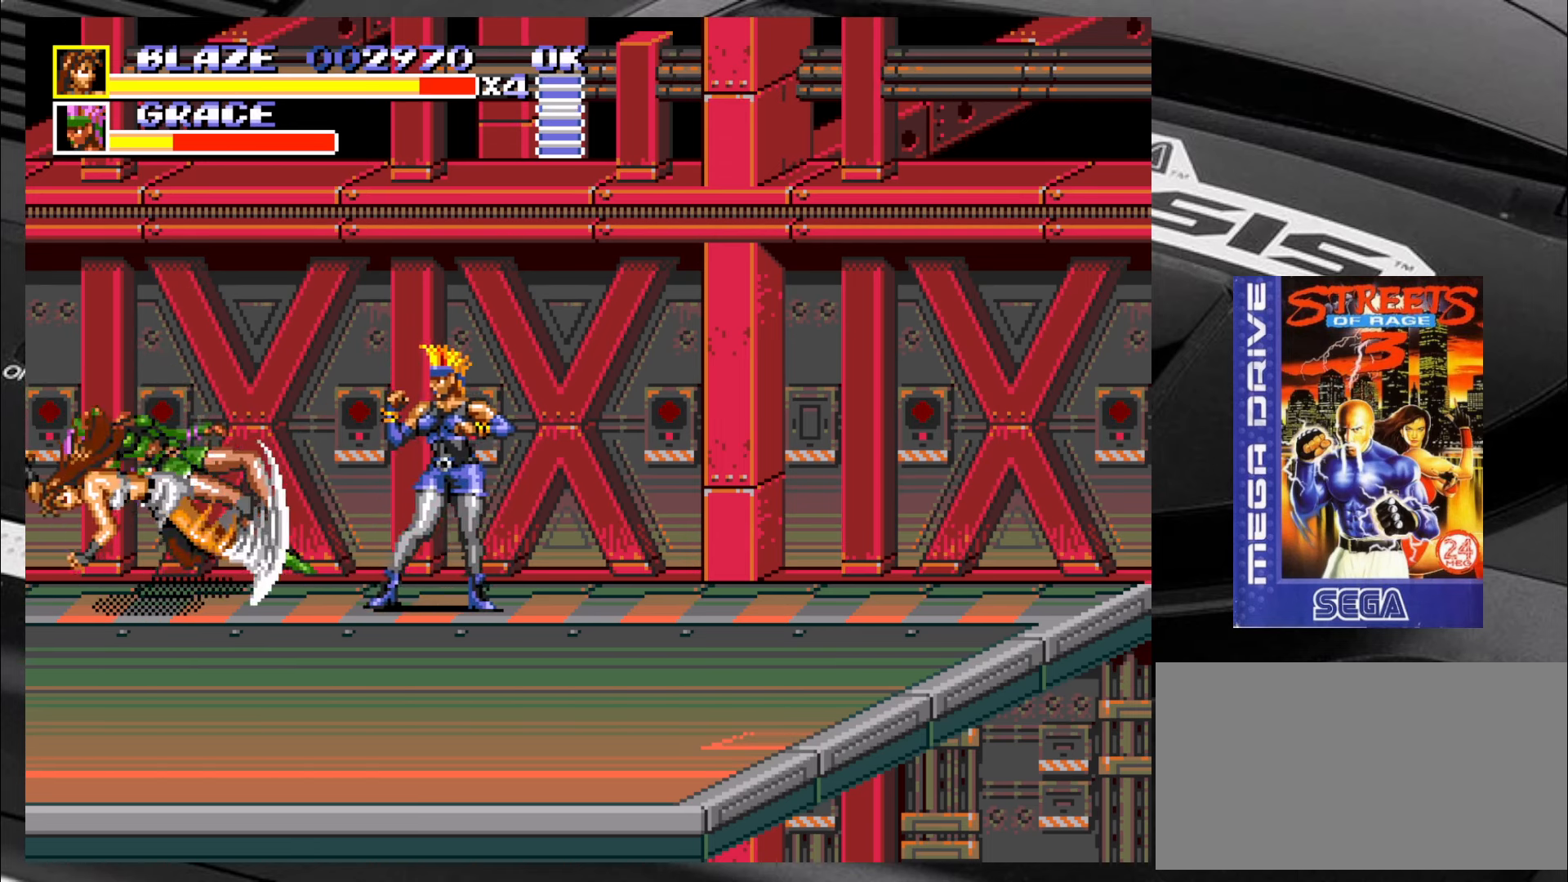
{"buttons": [], "left_stick": "down-right", "events": [[200, "SQUARE", "up"], [400, "left_stick", "down-right"]]}
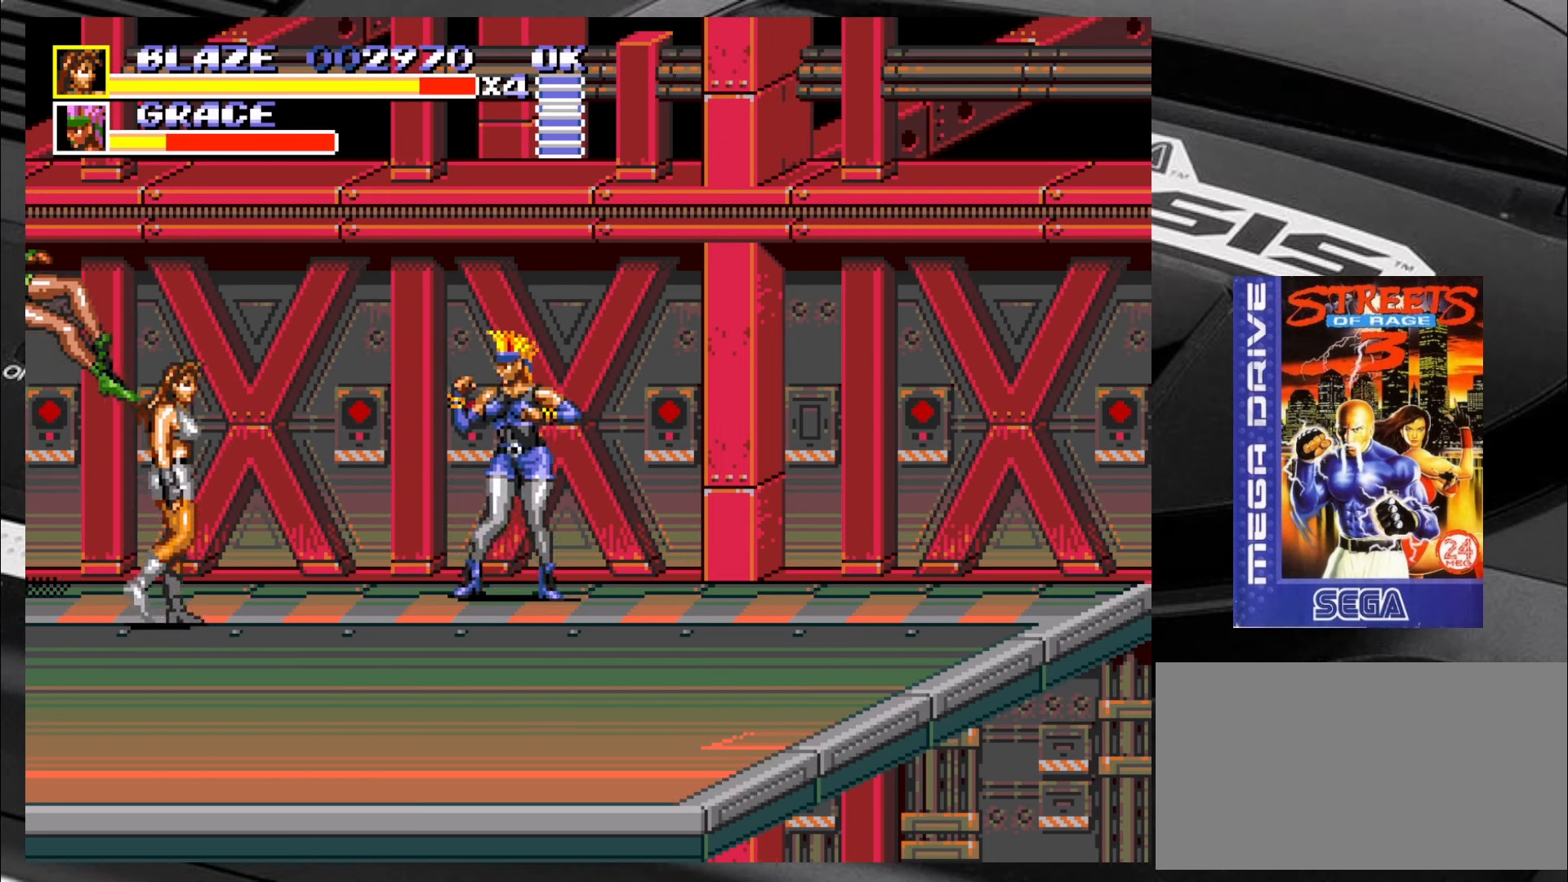
{"buttons": ["CROSS"], "left_stick": "right", "events": [[183, "left_stick", "up-right"], [366, "CROSS", "down"], [400, "left_stick", "right"], [433, "CROSS", "up"], [483, "CROSS", "down"]]}
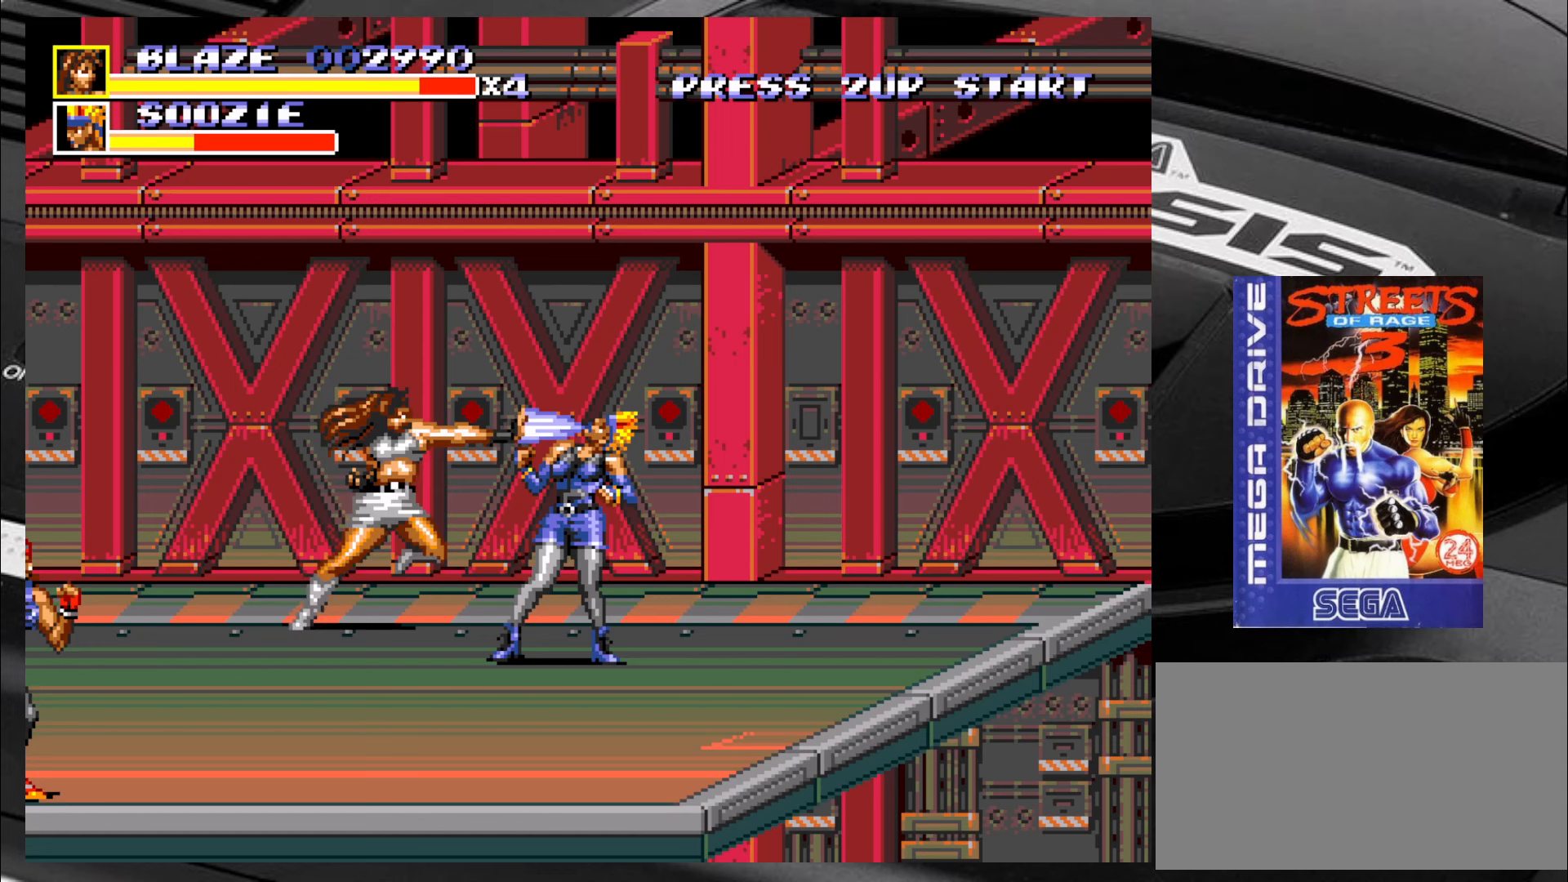
{"buttons": ["CROSS"], "left_stick": "right", "events": [[17, "CROSS", "up"], [100, "CROSS", "down"], [150, "CROSS", "up"], [217, "CROSS", "down"], [267, "CROSS", "up"], [300, "CROSS", "down"], [400, "CROSS", "up"], [433, "CROSS", "down"]]}
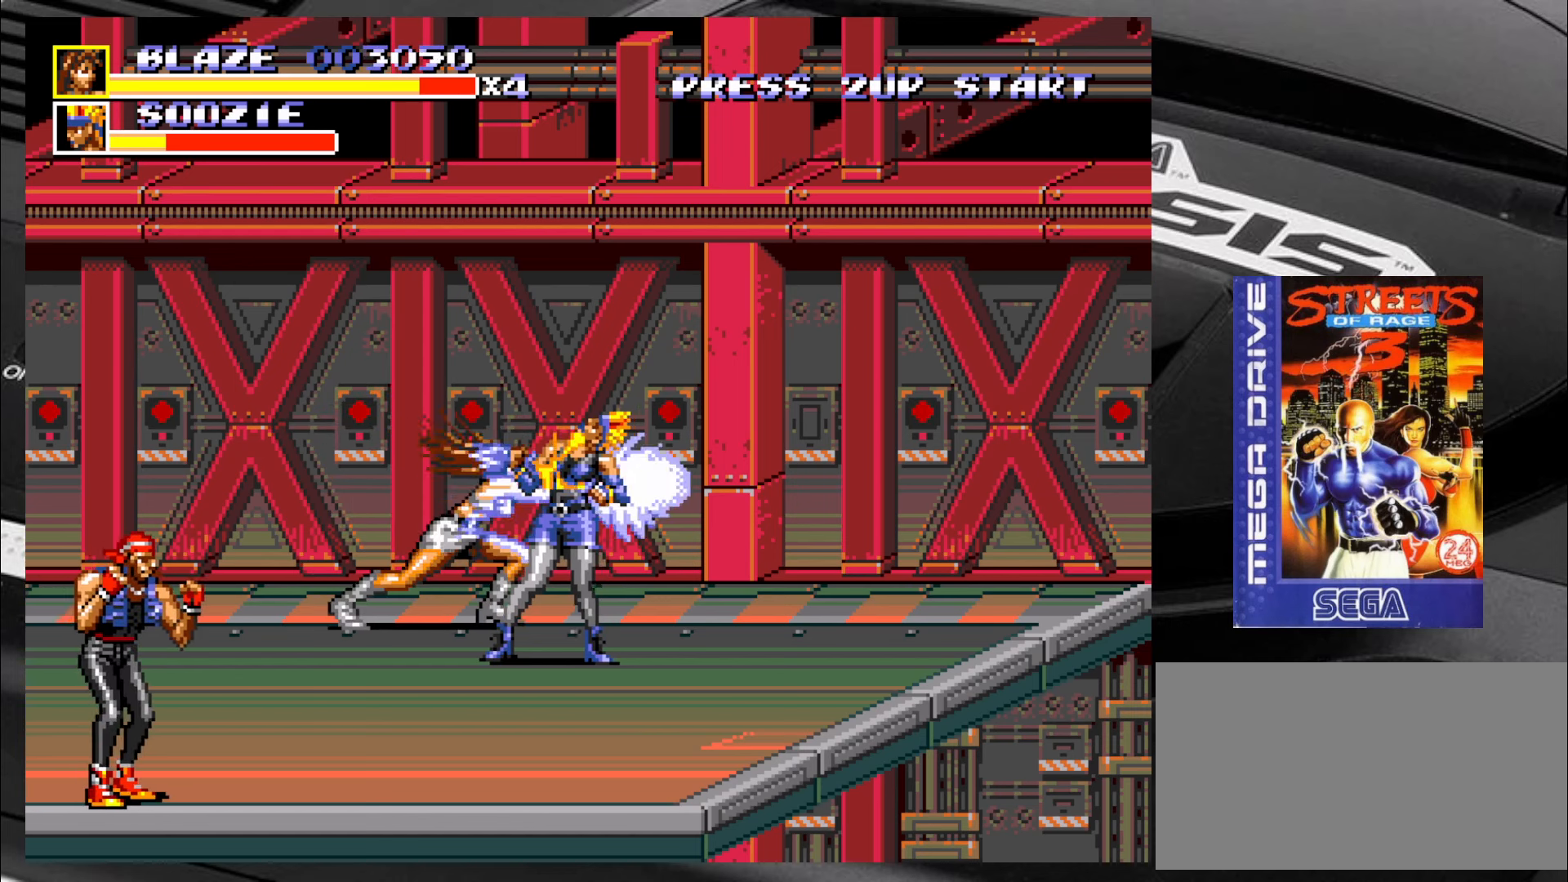
{"buttons": [], "left_stick": "down-right", "events": [[17, "CROSS", "up"], [50, "CROSS", "down"], [133, "CROSS", "up"], [500, "left_stick", "down-right"]]}
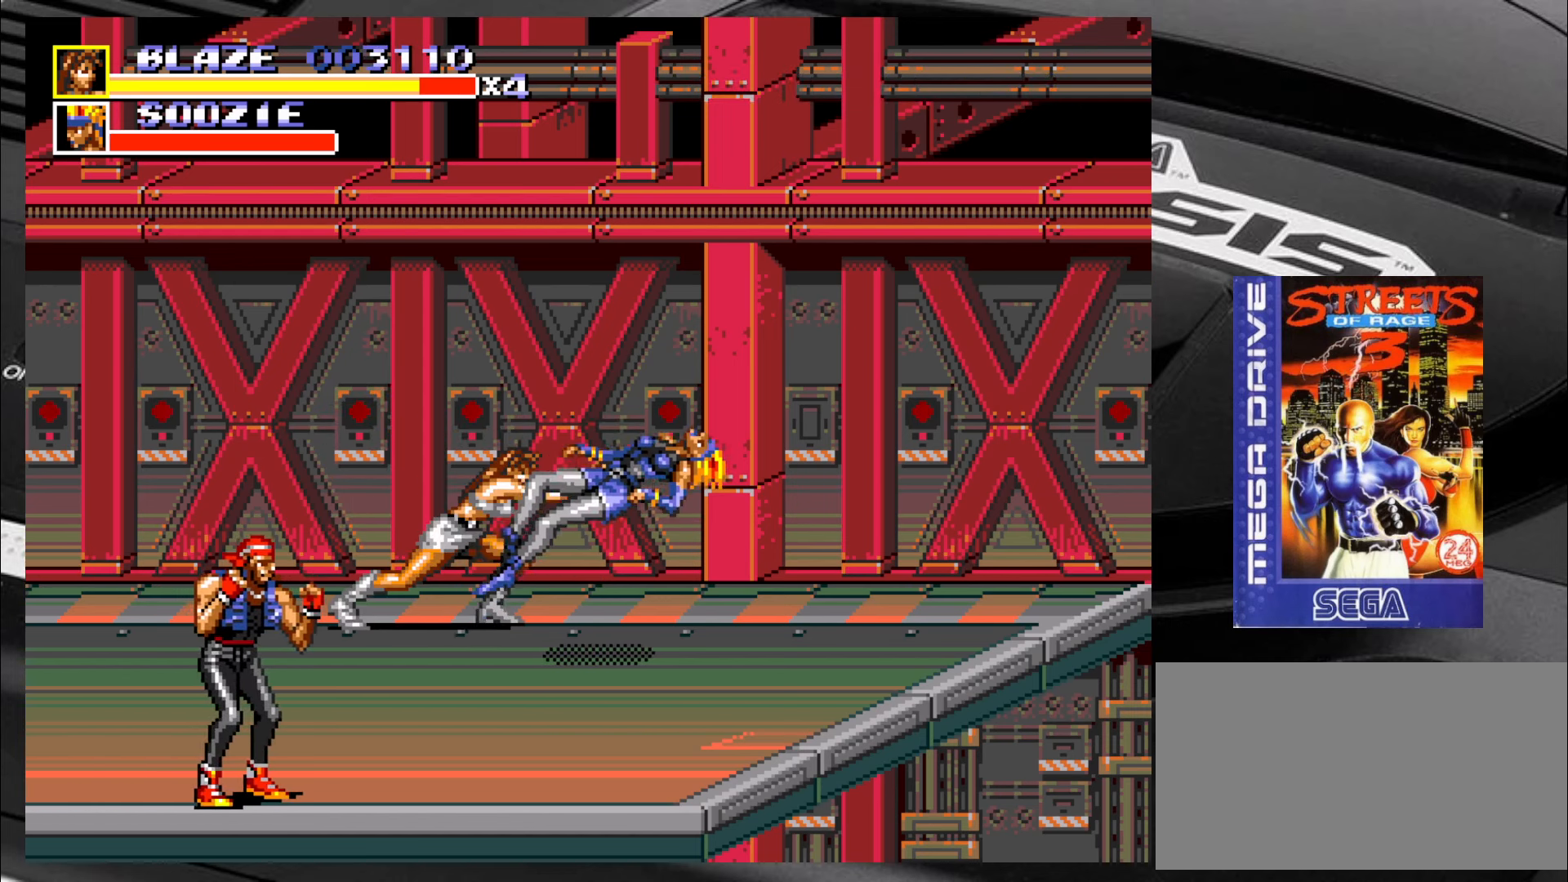
{"buttons": [], "left_stick": "down-right", "events": []}
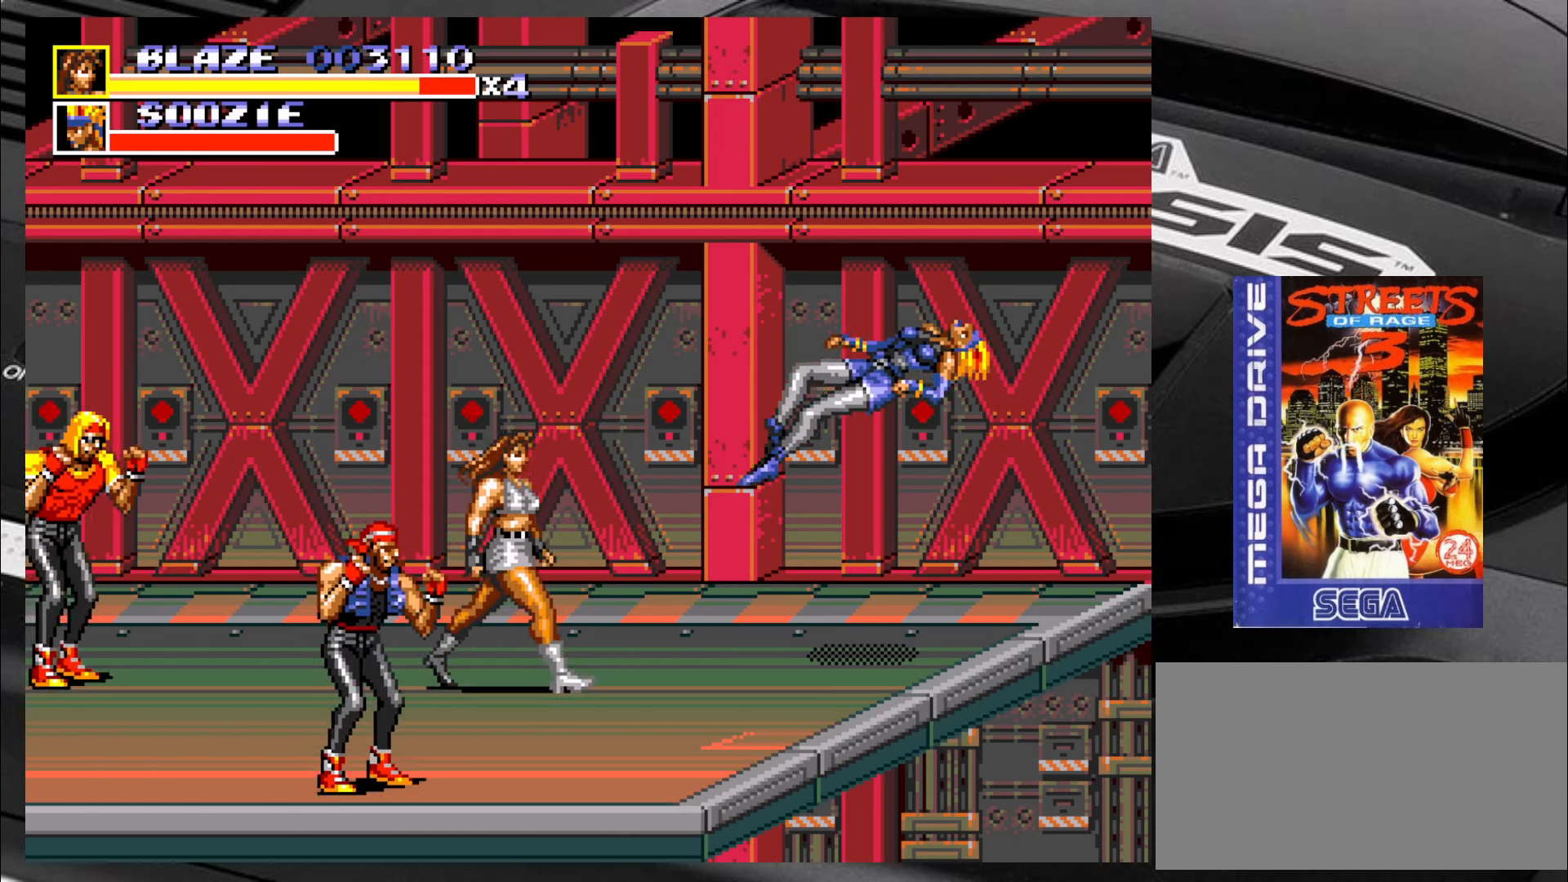
{"buttons": [], "left_stick": "down-left", "events": [[117, "left_stick", "down-left"], [250, "left_stick", "down"], [350, "left_stick", "down-left"]]}
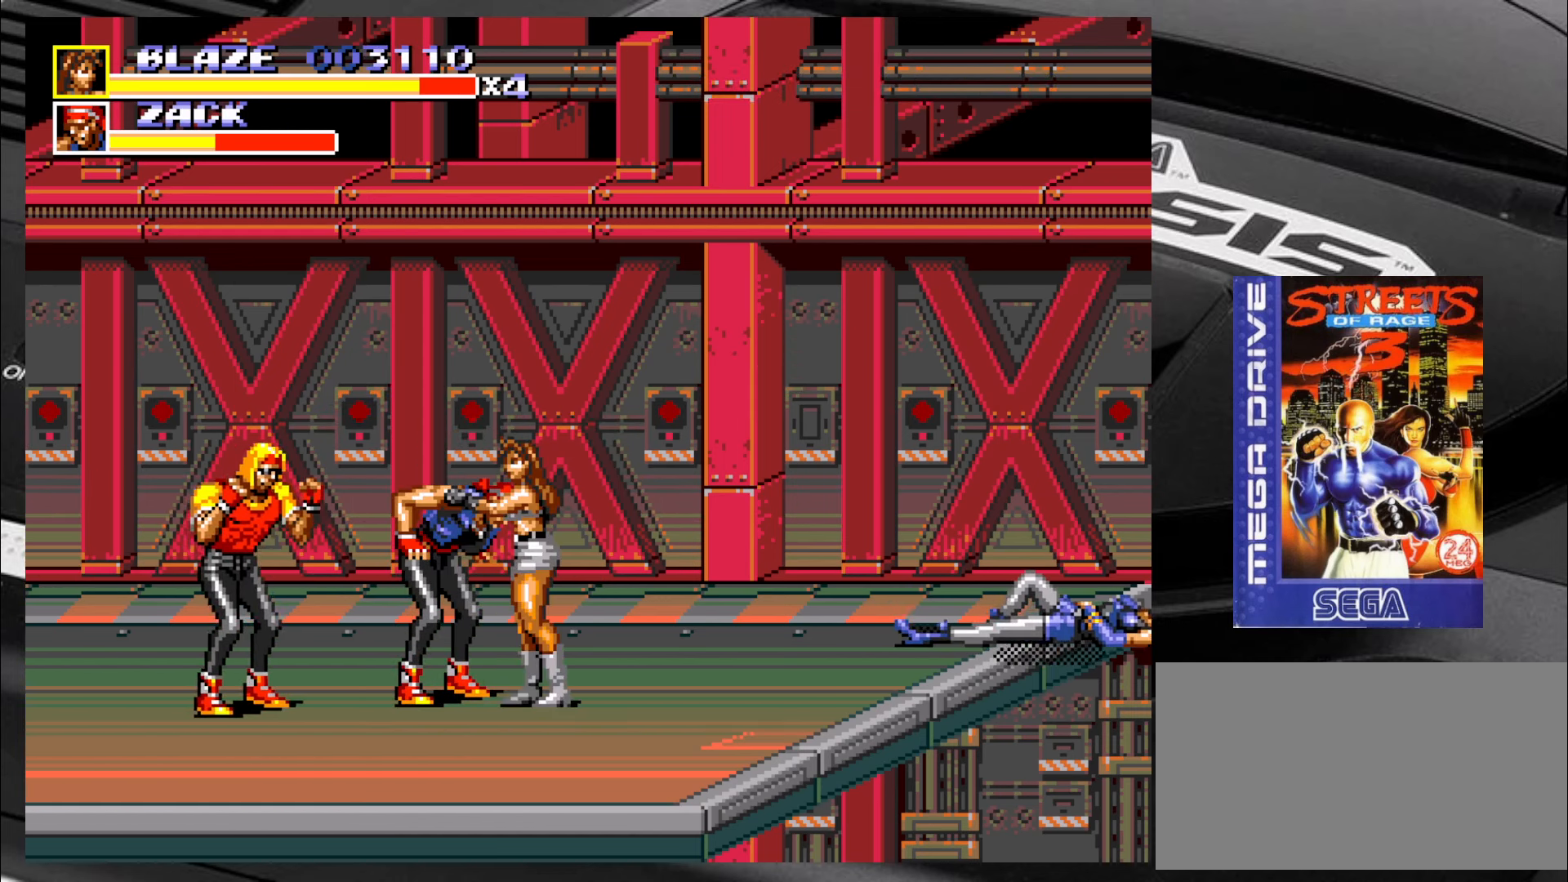
{"buttons": ["CIRCLE"], "left_stick": "right", "events": [[67, "left_stick", "up-left"], [167, "left_stick", "up-right"], [250, "CIRCLE", "down"], [250, "left_stick", "right"], [333, "CIRCLE", "up"], [367, "CIRCLE", "down"], [450, "CIRCLE", "up"], [483, "CIRCLE", "down"]]}
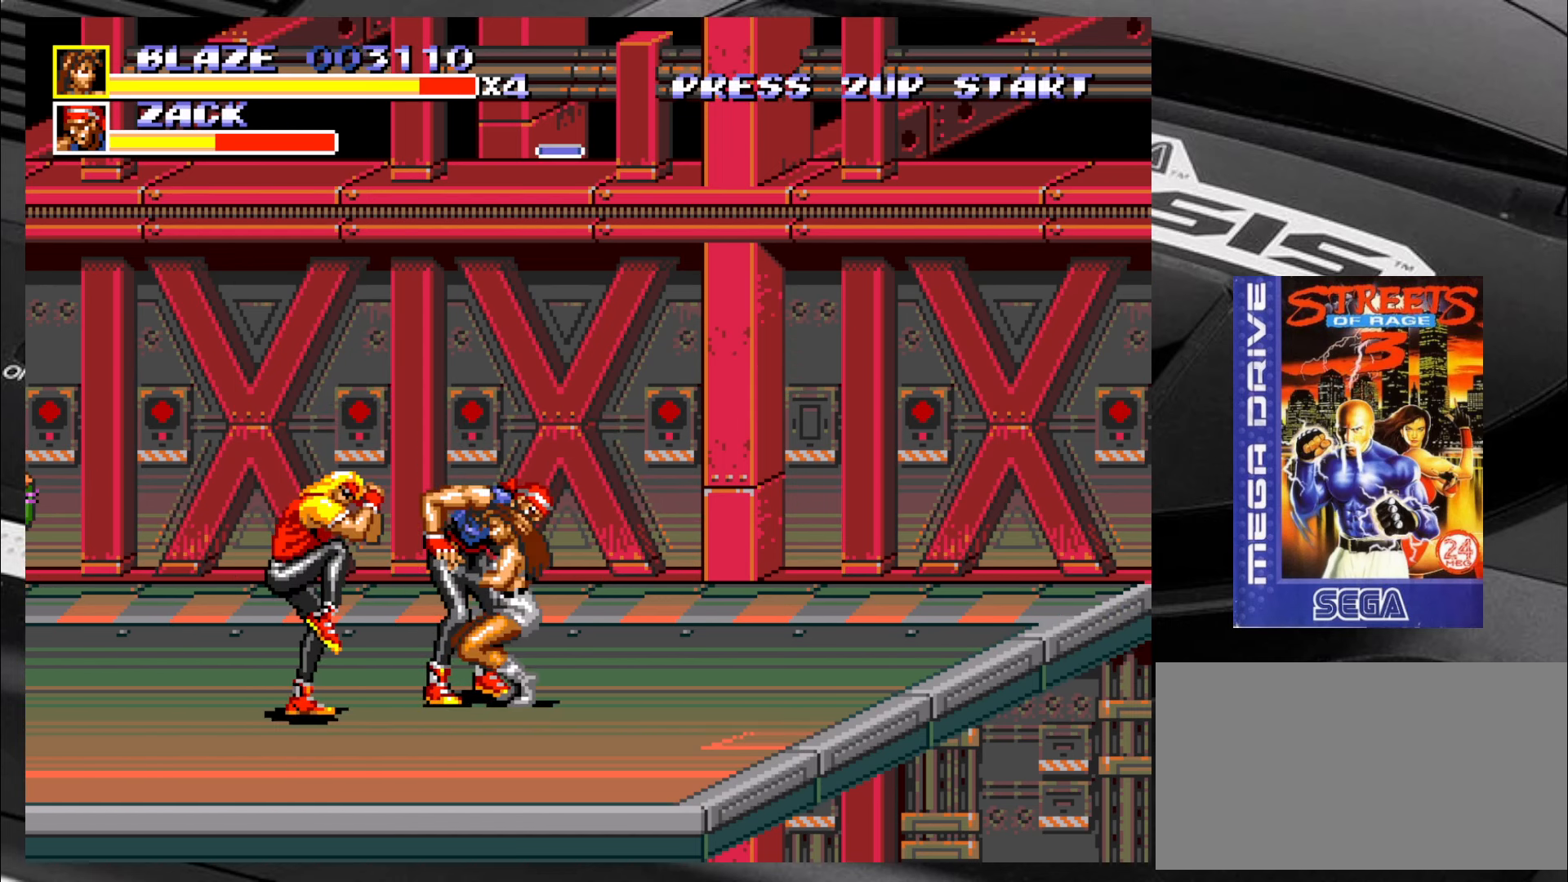
{"buttons": [], "left_stick": "up-right", "events": [[67, "CIRCLE", "up"], [133, "CIRCLE", "down"], [167, "CIRCLE", "up"], [233, "CIRCLE", "down"], [233, "left_stick", "center"], [317, "CIRCLE", "up"], [367, "left_stick", "right"], [450, "left_stick", "up-right"]]}
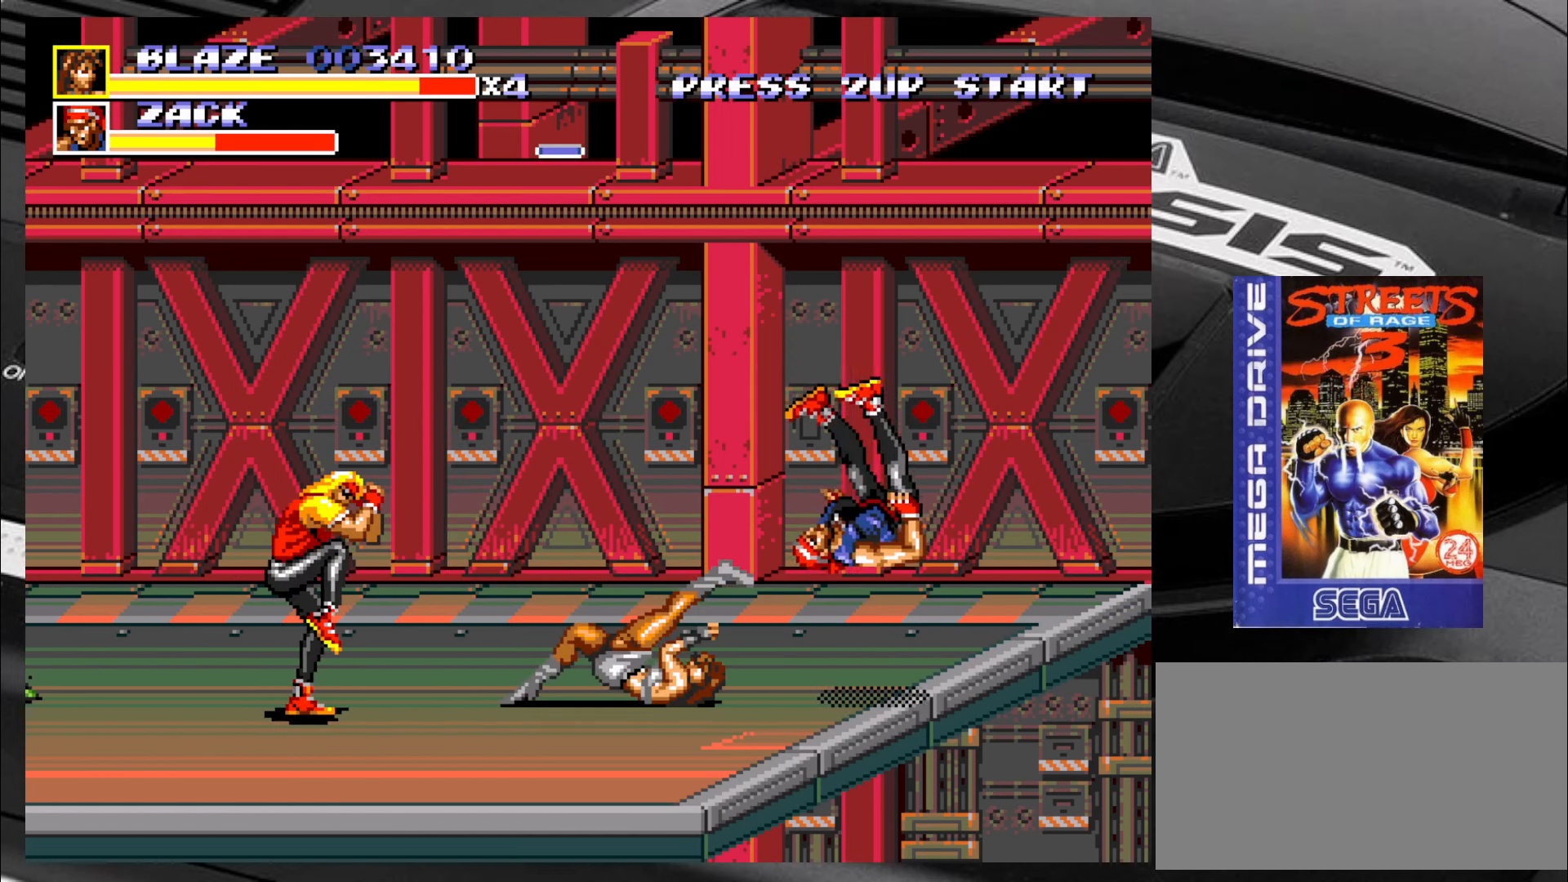
{"buttons": [], "left_stick": "up-right", "events": []}
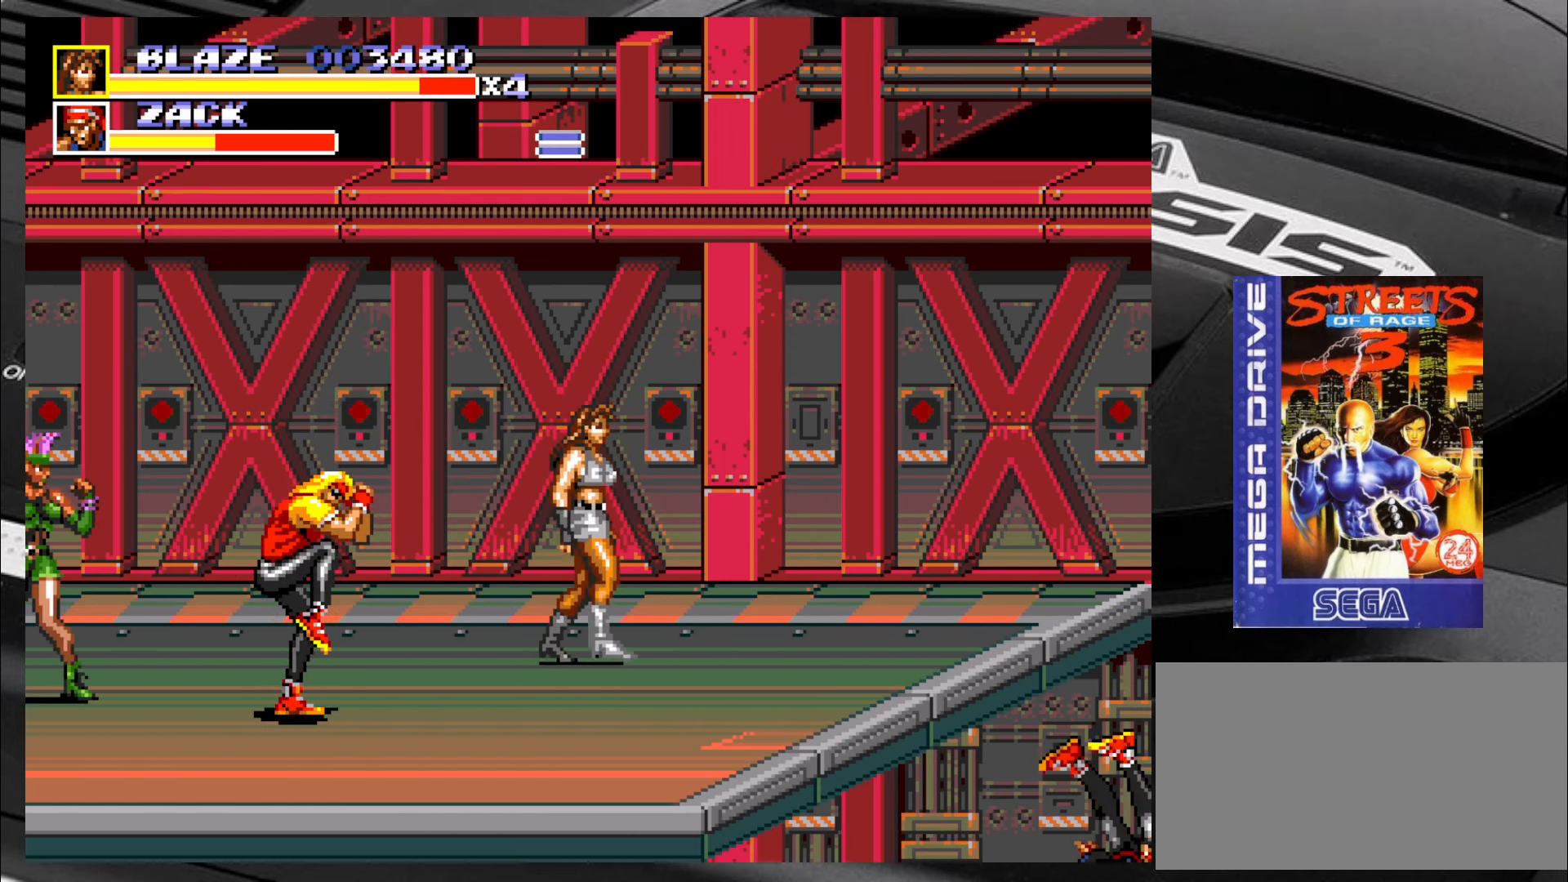
{"buttons": [], "left_stick": "center", "events": [[350, "left_stick", "left"], [433, "left_stick", "center"]]}
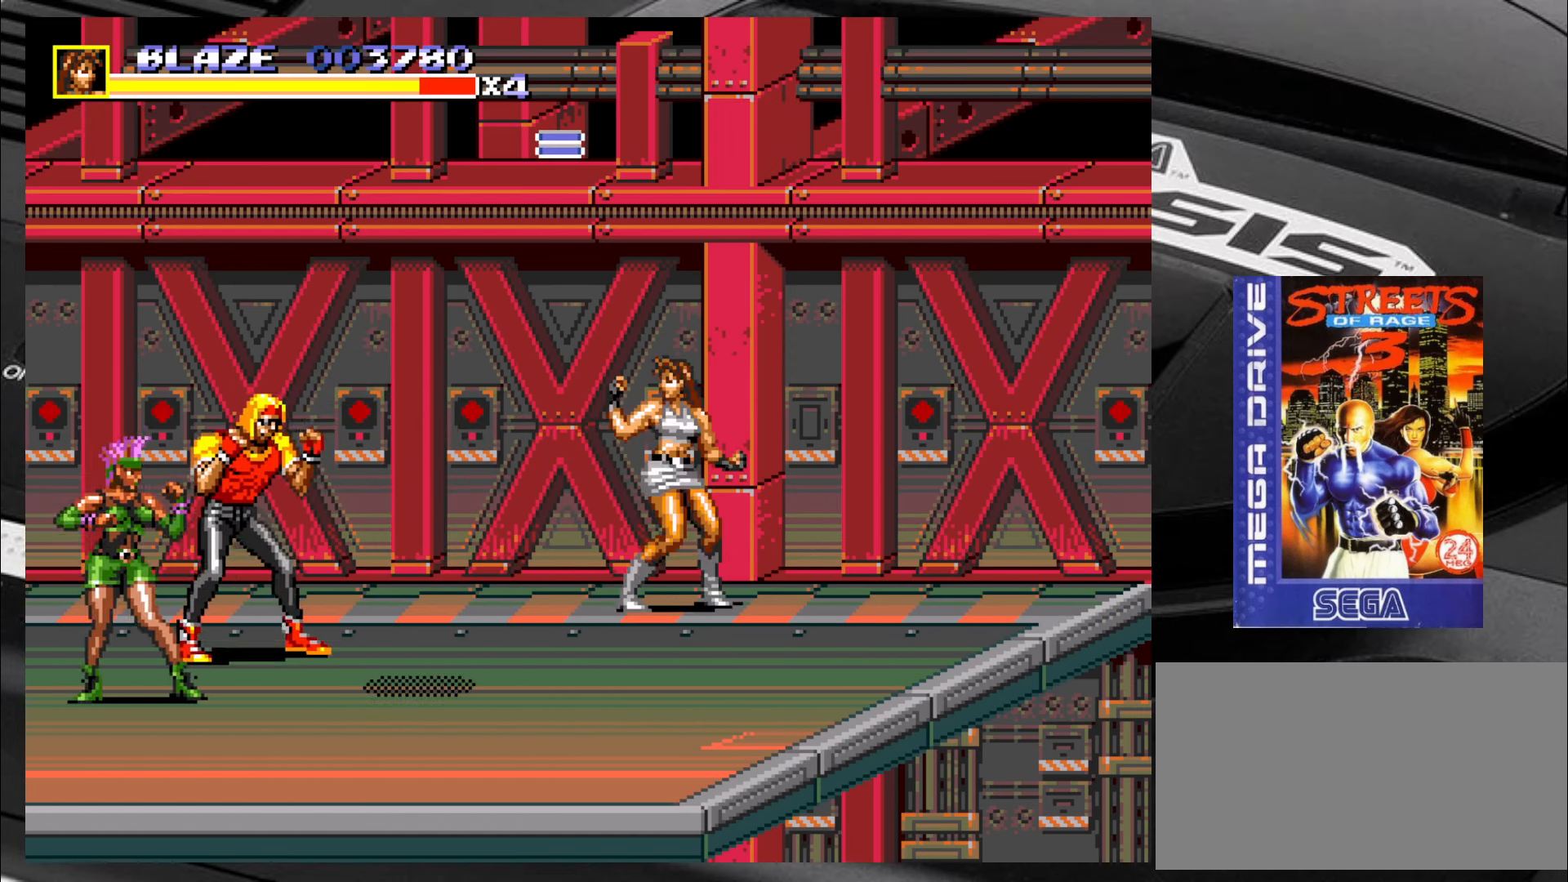
{"buttons": ["SQUARE"], "left_stick": "down-left", "events": [[100, "SQUARE", "down"], [184, "left_stick", "down"], [267, "left_stick", "left"], [384, "left_stick", "right"], [467, "left_stick", "down-left"]]}
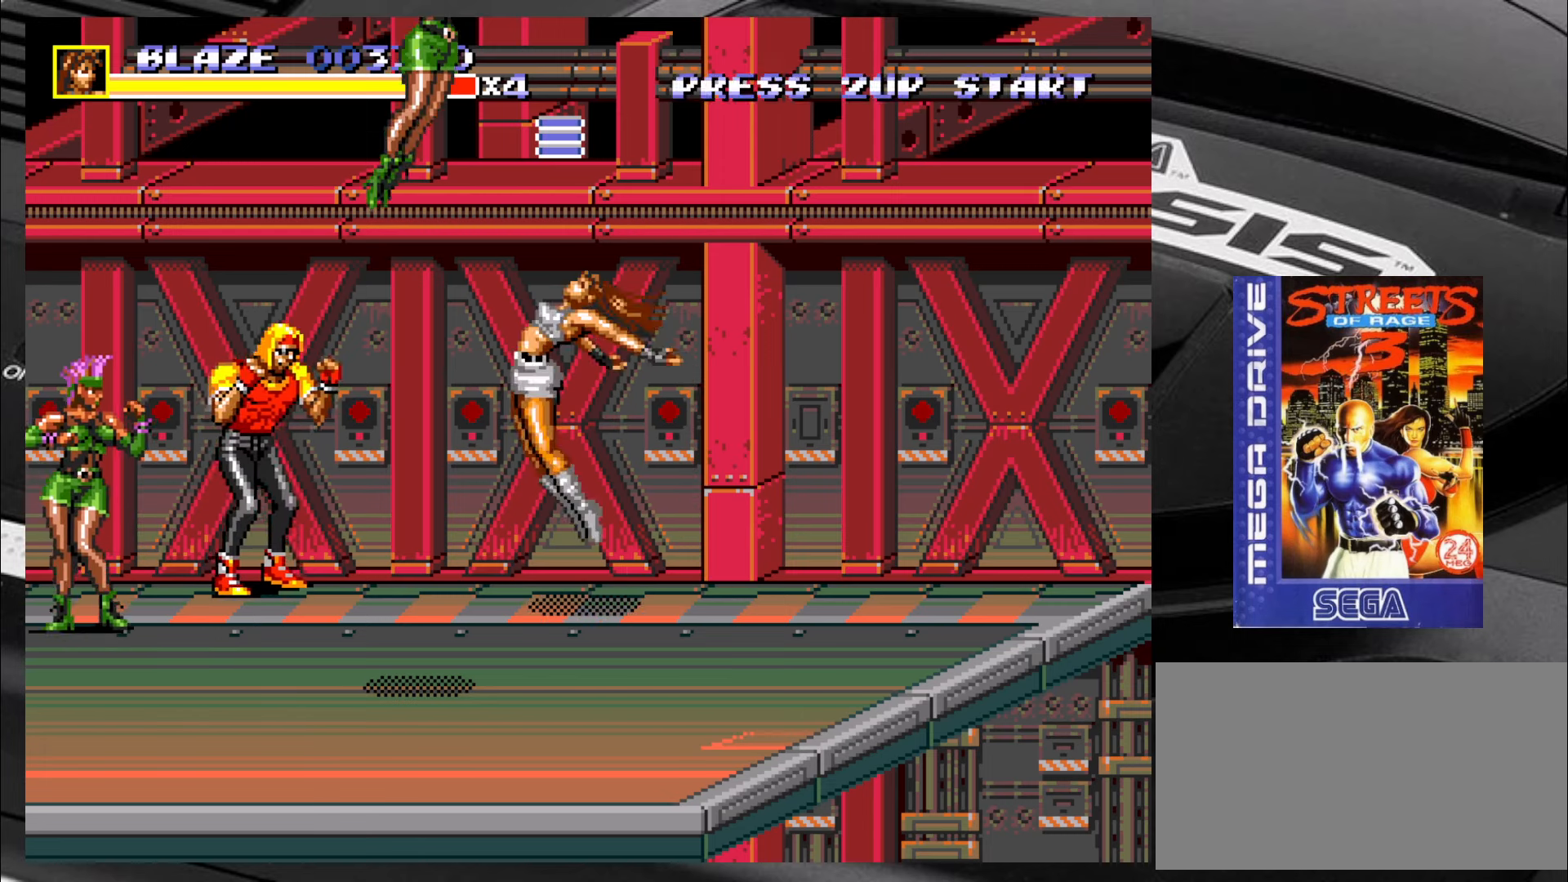
{"buttons": ["SQUARE"], "left_stick": "center", "events": [[50, "left_stick", "up-left"], [167, "left_stick", "down"], [250, "left_stick", "up-left"], [350, "left_stick", "center"]]}
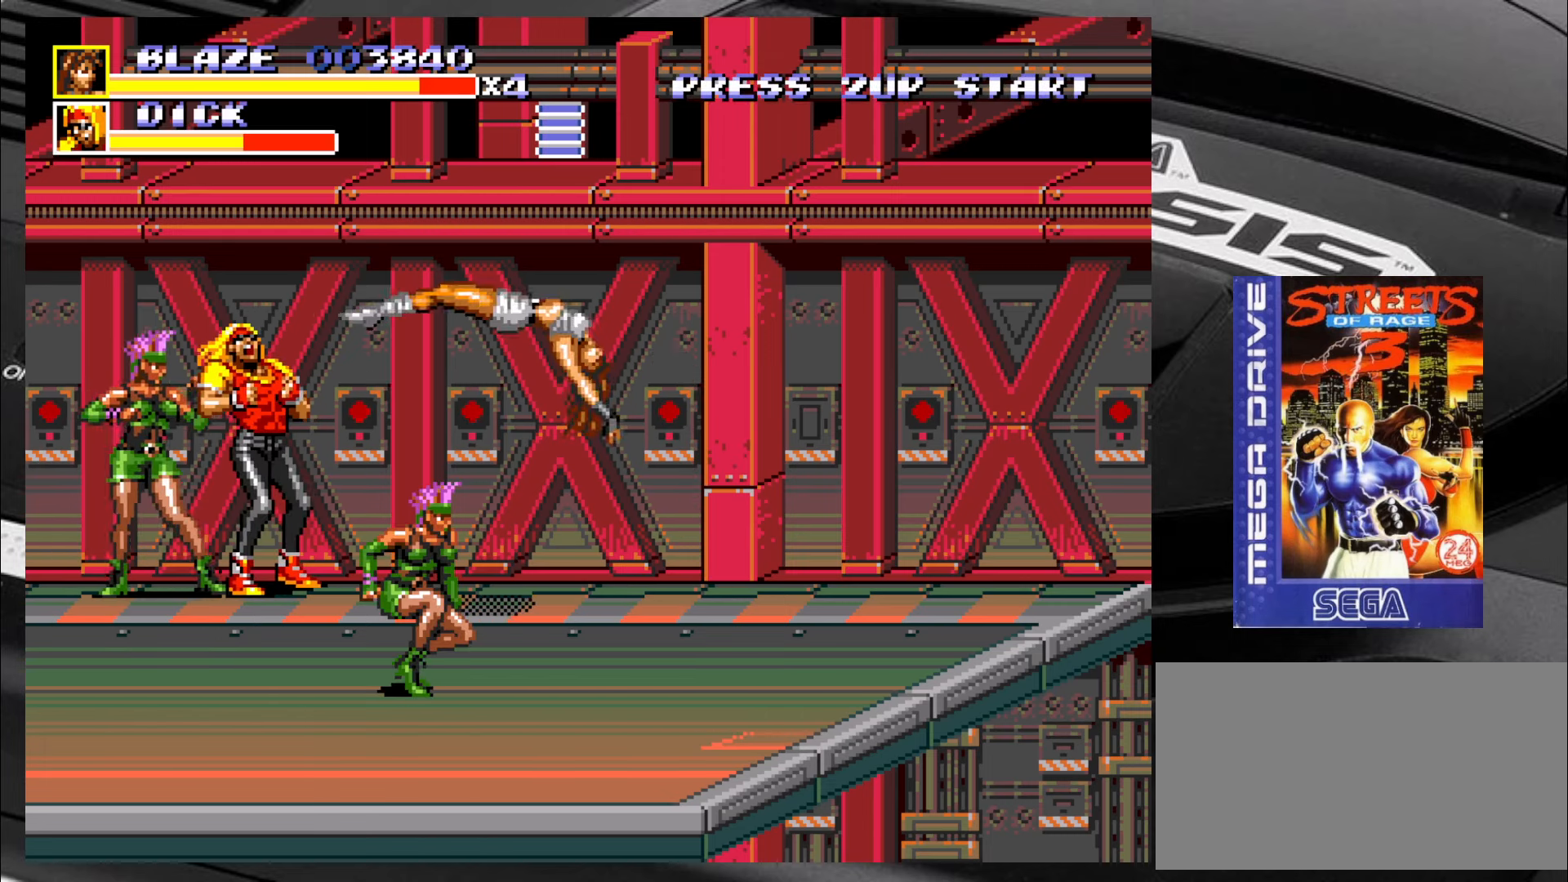
{"buttons": ["SQUARE"], "left_stick": "center", "events": []}
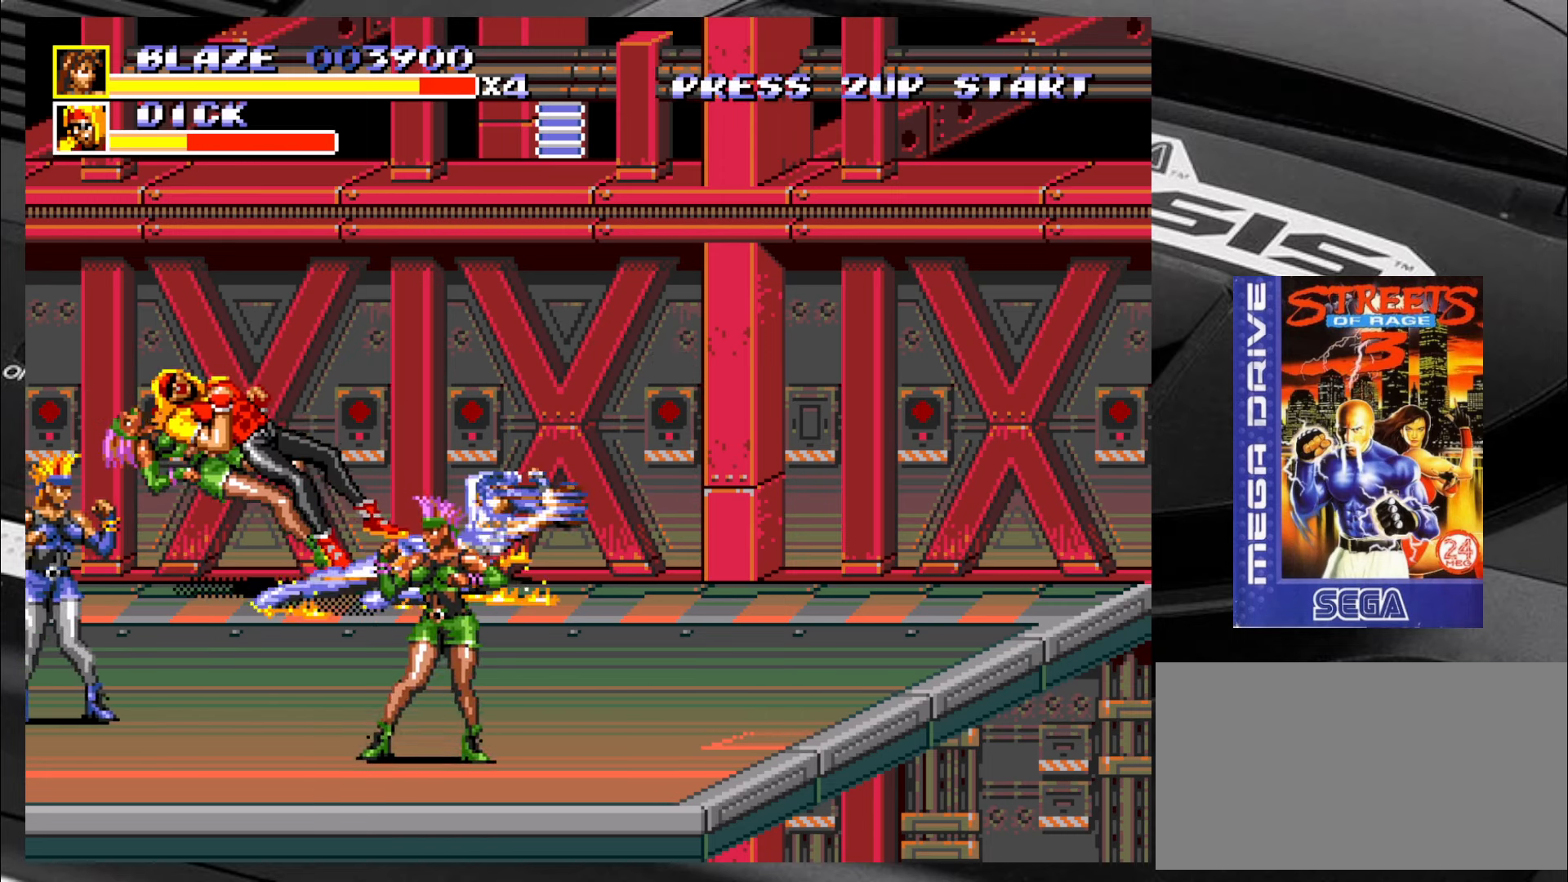
{"buttons": [], "left_stick": "right", "events": [[284, "SQUARE", "up"], [284, "left_stick", "right"], [334, "left_stick", "down-right"], [500, "left_stick", "right"]]}
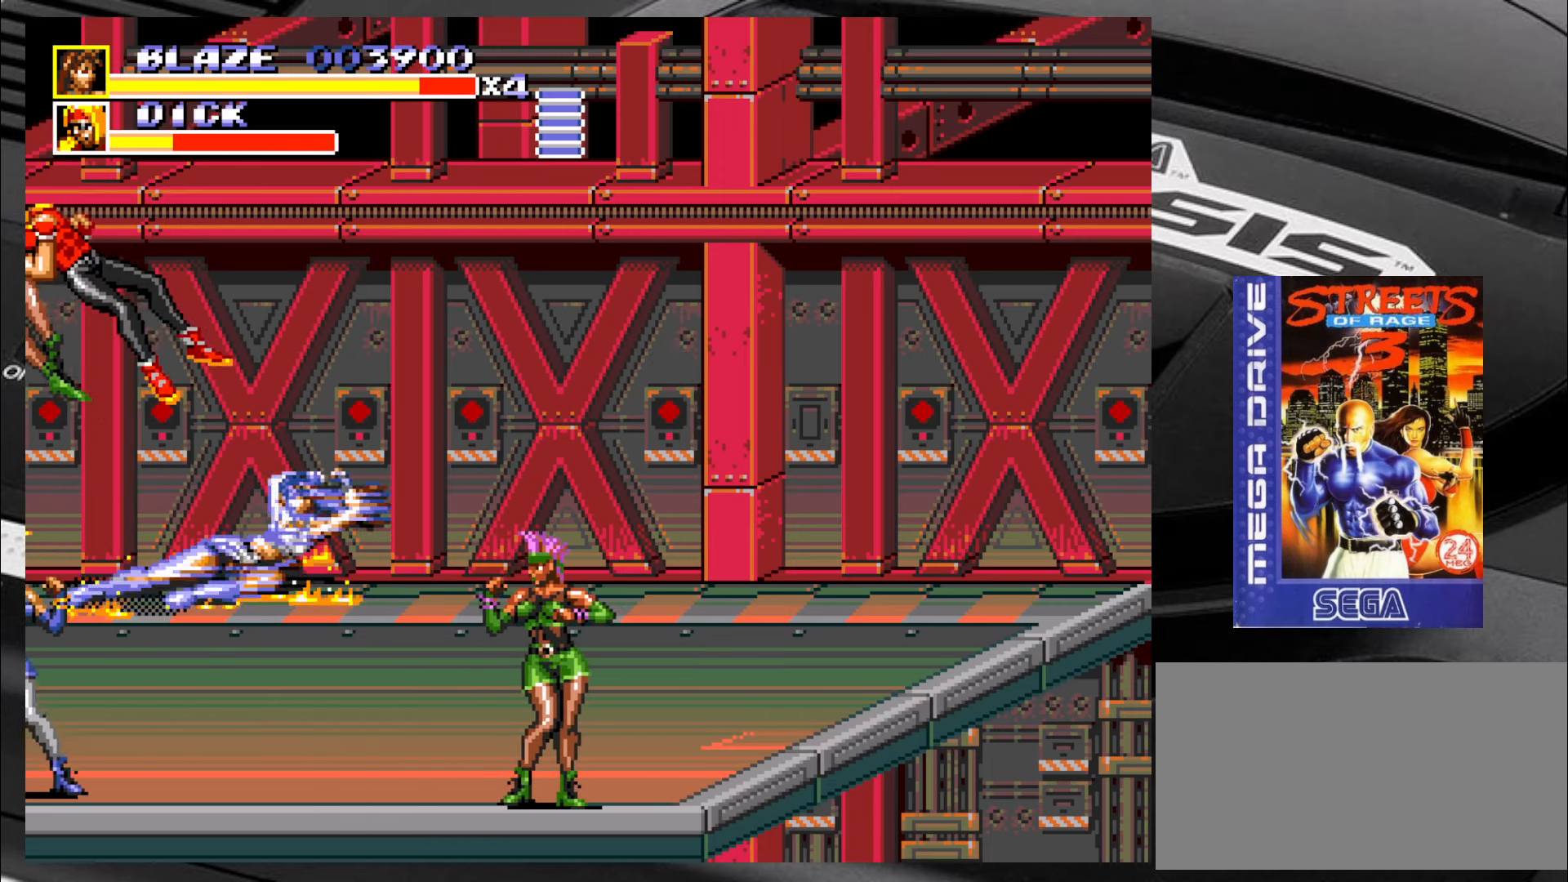
{"buttons": [], "left_stick": "down-right", "events": [[234, "left_stick", "down-right"]]}
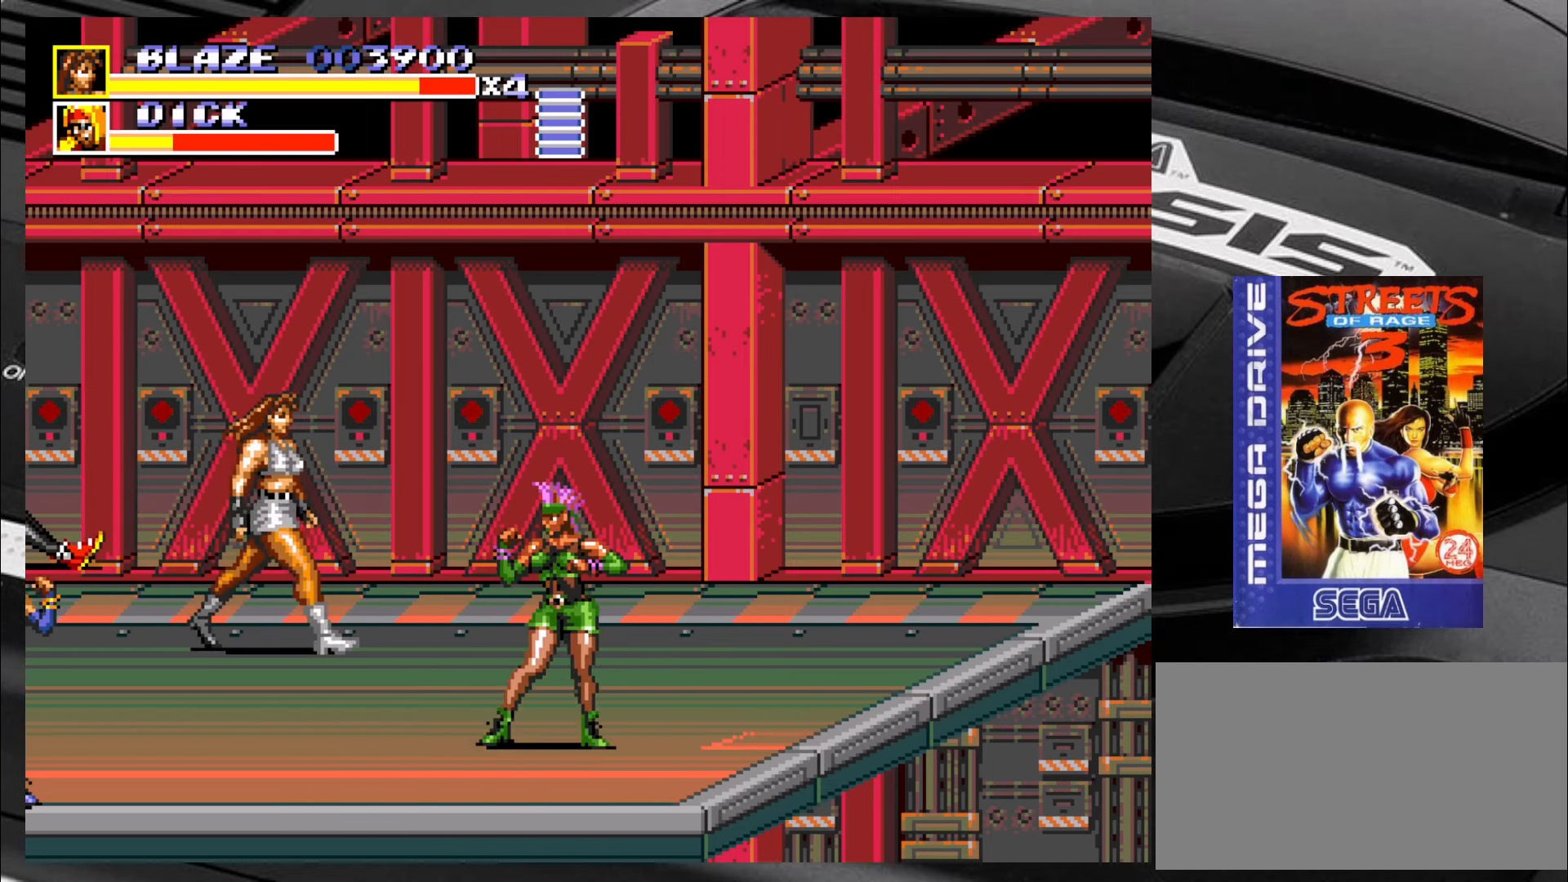
{"buttons": ["CIRCLE"], "left_stick": "down-right", "events": [[234, "CIRCLE", "down"], [317, "CIRCLE", "up"], [367, "CIRCLE", "down"], [400, "CIRCLE", "up"], [500, "CIRCLE", "down"]]}
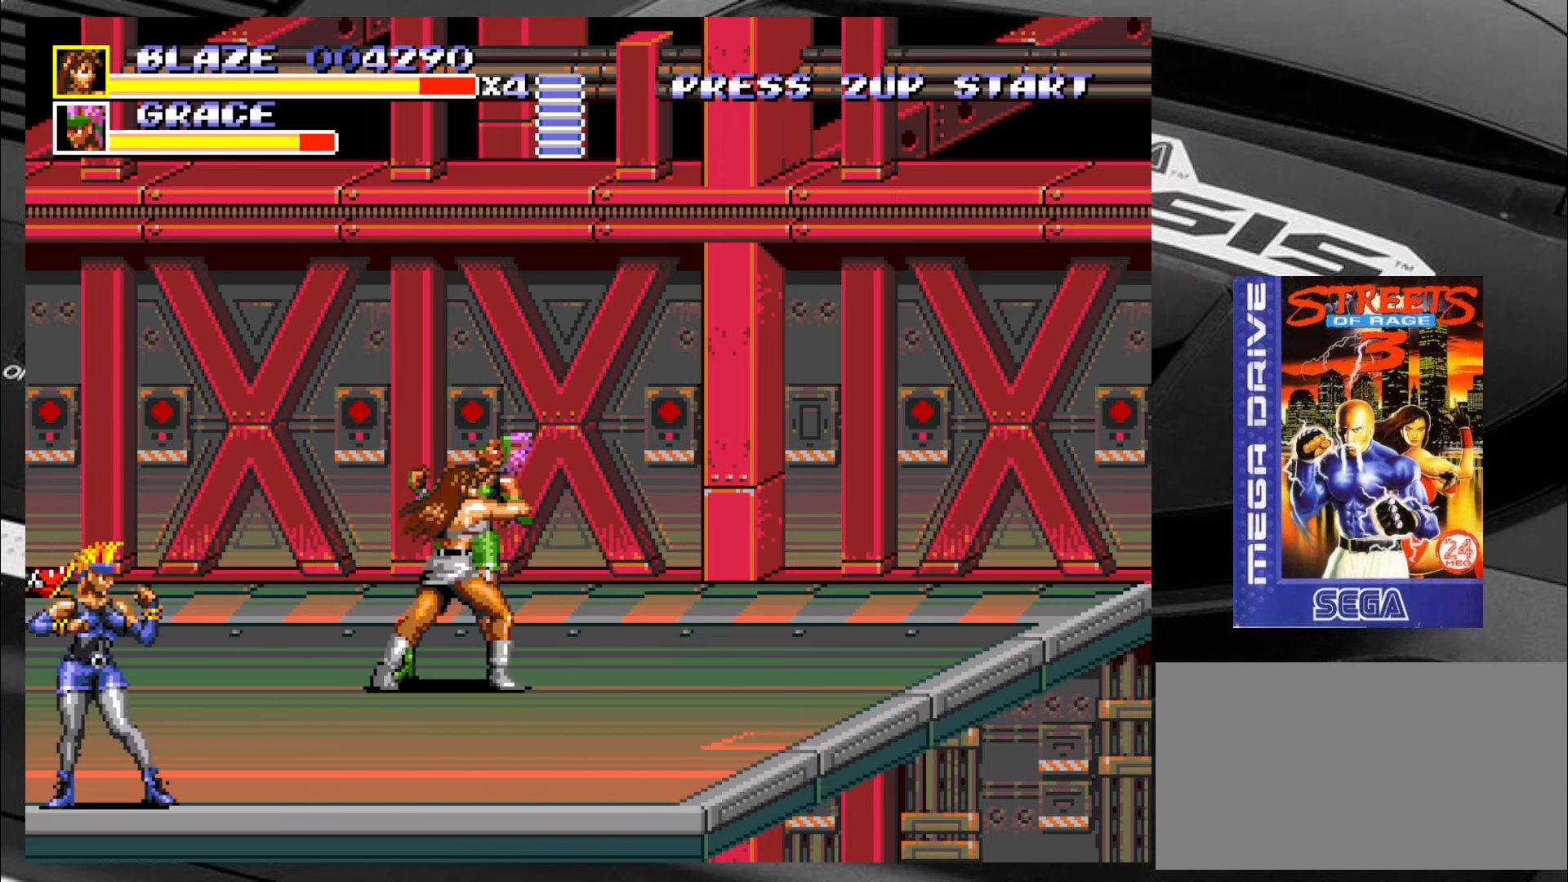
{"buttons": ["CIRCLE"], "left_stick": "right", "events": [[34, "CIRCLE", "up"], [34, "left_stick", "right"], [100, "CIRCLE", "down"], [150, "CIRCLE", "up"], [217, "CIRCLE", "down"], [267, "CIRCLE", "up"], [367, "CIRCLE", "down"], [450, "CIRCLE", "up"], [467, "CIRCLE", "down"]]}
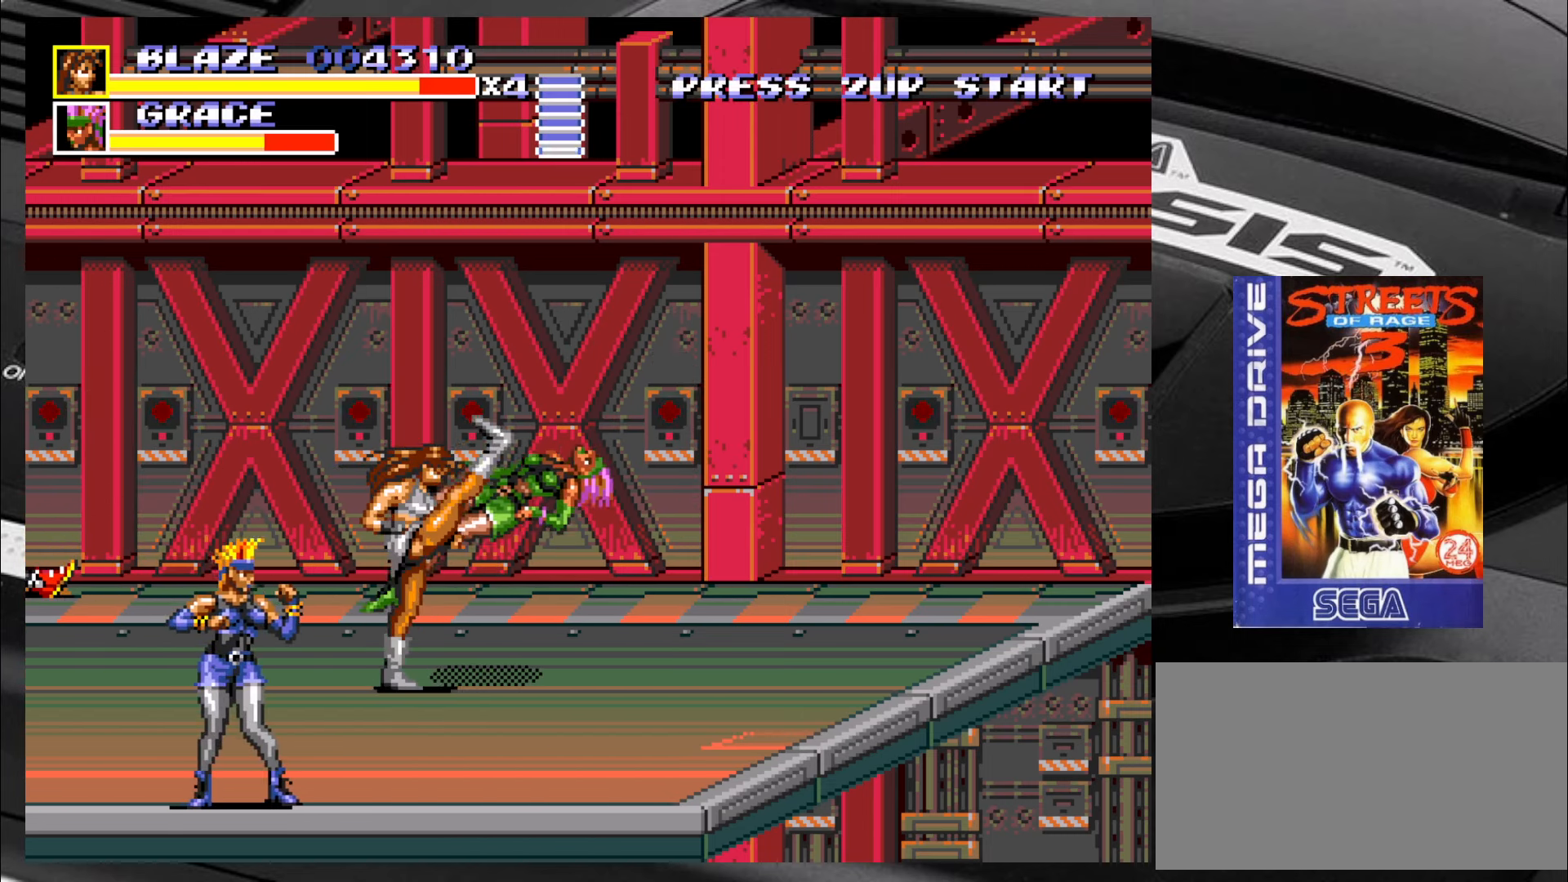
{"buttons": [], "left_stick": "down-left", "events": [[50, "CIRCLE", "up"], [84, "CIRCLE", "down"], [184, "CIRCLE", "up"], [467, "left_stick", "down-left"]]}
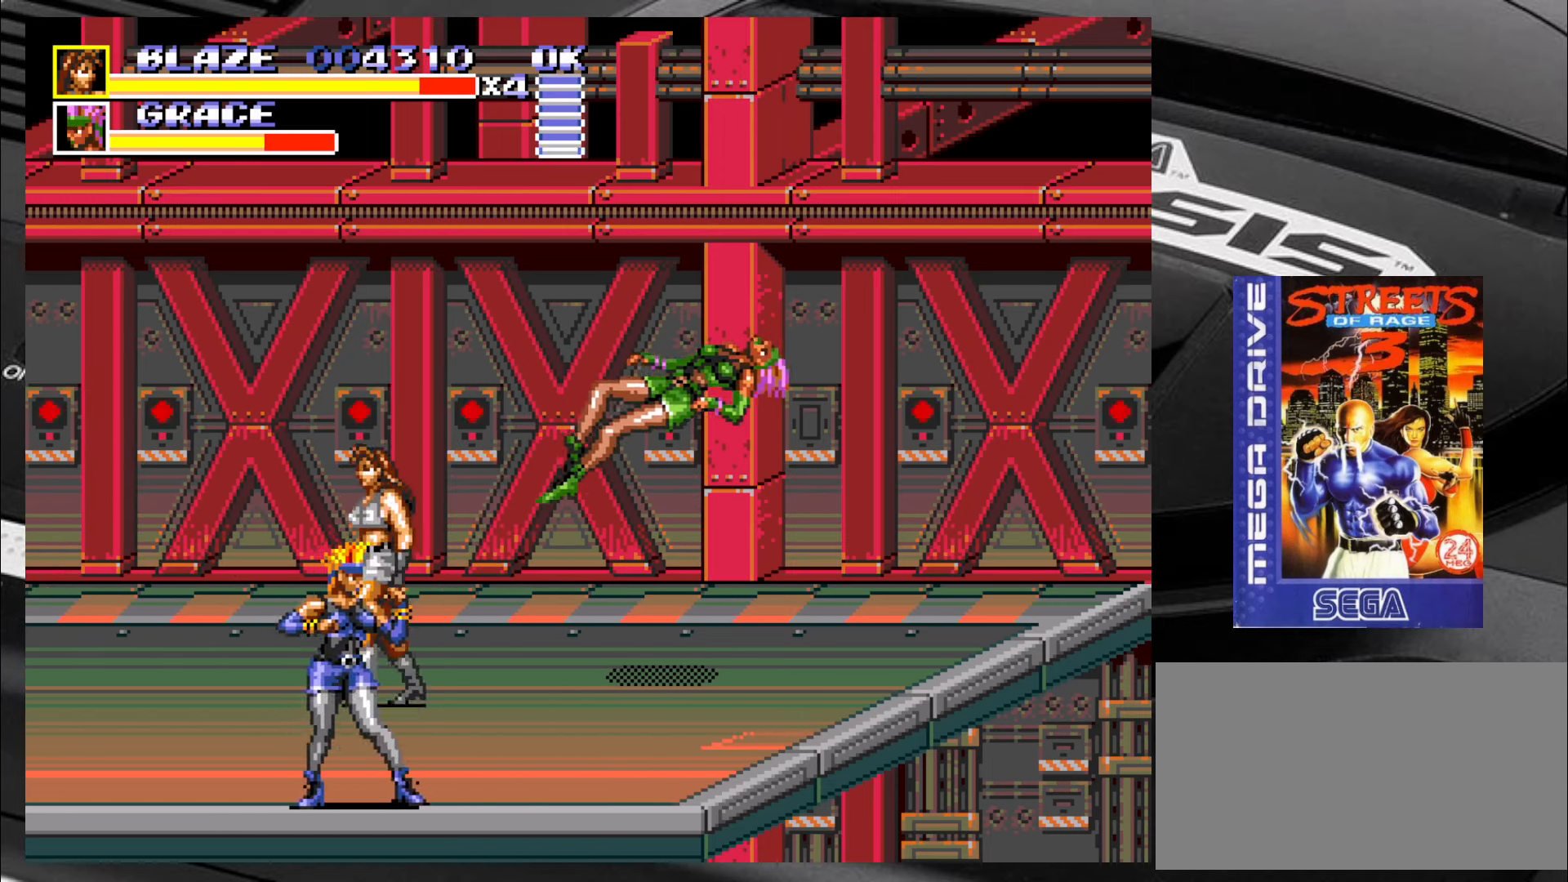
{"buttons": [], "left_stick": "down-right", "events": [[234, "left_stick", "down-right"]]}
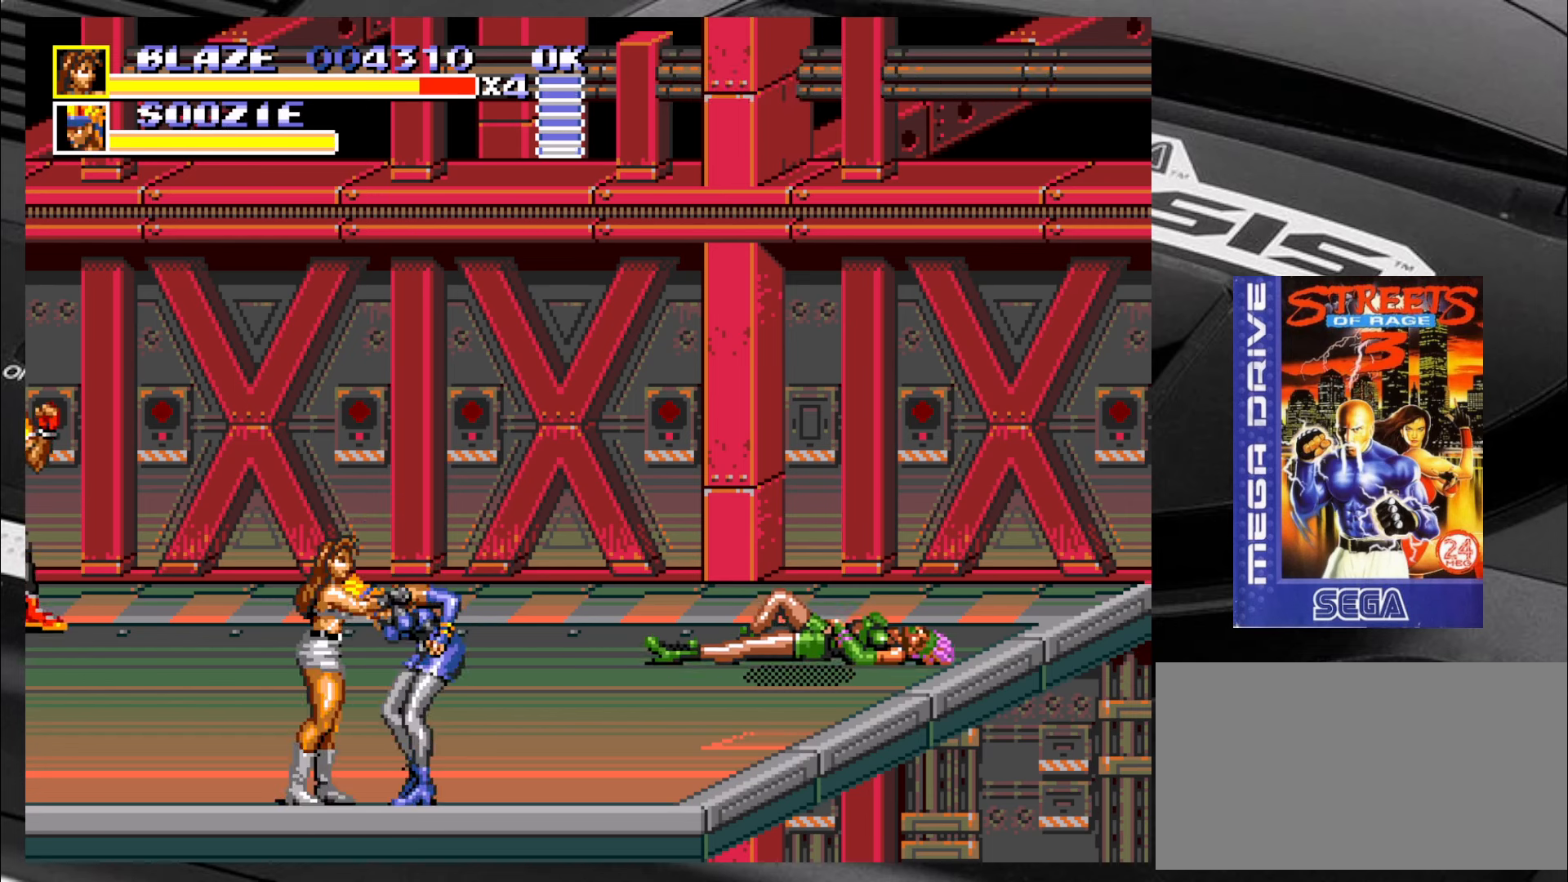
{"buttons": [], "left_stick": "right", "events": [[83, "CIRCLE", "down"], [133, "CIRCLE", "up"], [133, "left_stick", "right"], [200, "CIRCLE", "down"], [250, "CIRCLE", "up"], [333, "CIRCLE", "down"], [366, "CIRCLE", "up"], [416, "CIRCLE", "down"], [483, "CIRCLE", "up"]]}
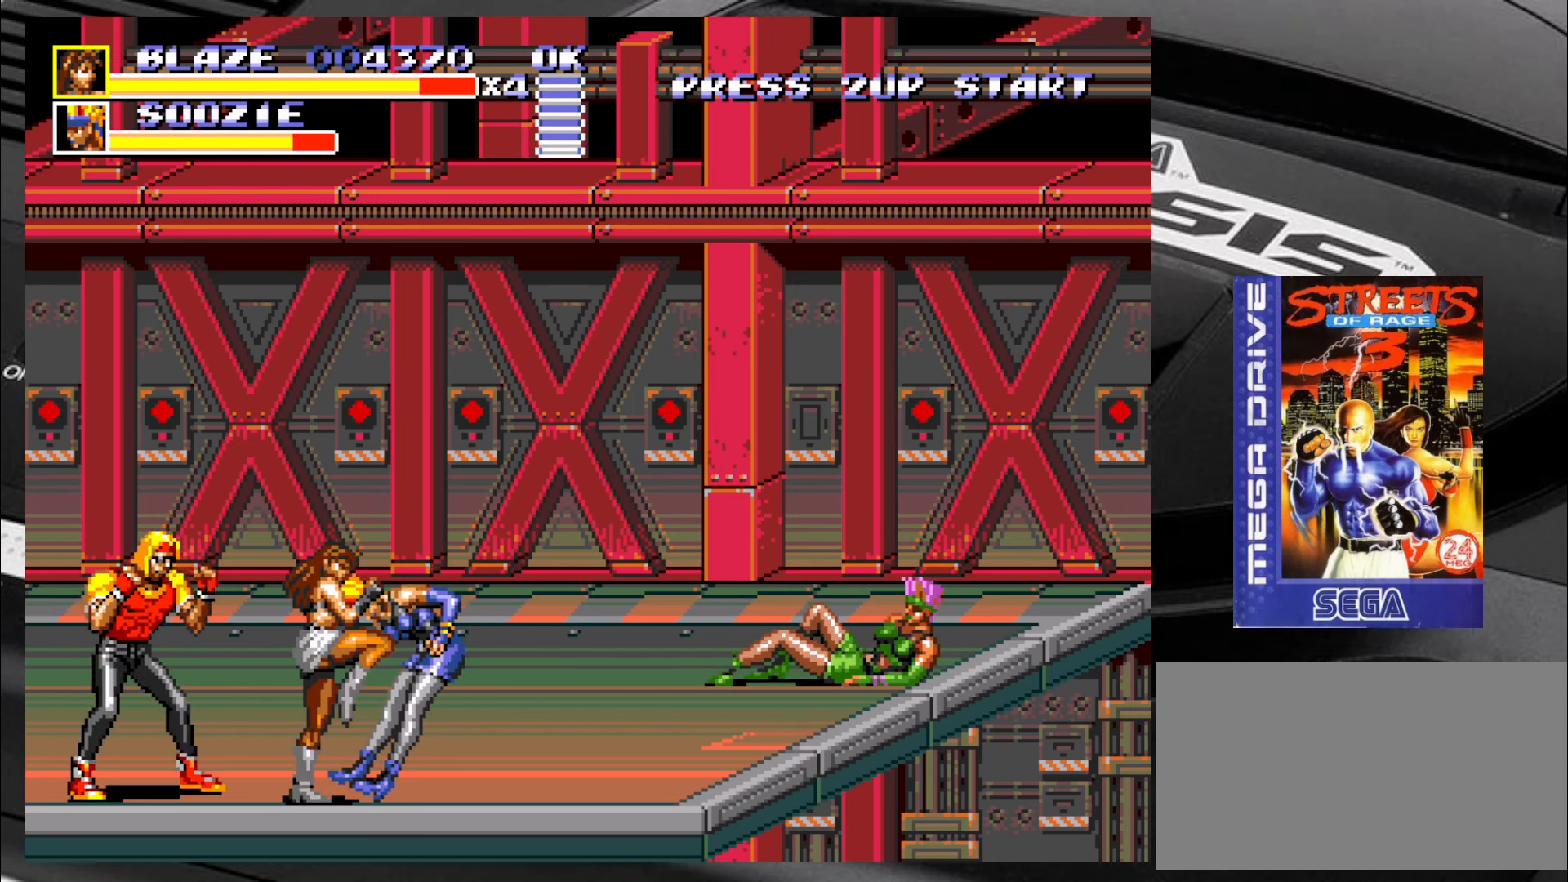
{"buttons": ["CIRCLE"], "left_stick": "right", "events": [[200, "R2", "down"], [283, "R2", "up"], [366, "R2", "down"], [433, "R2", "up"], [483, "CIRCLE", "down"]]}
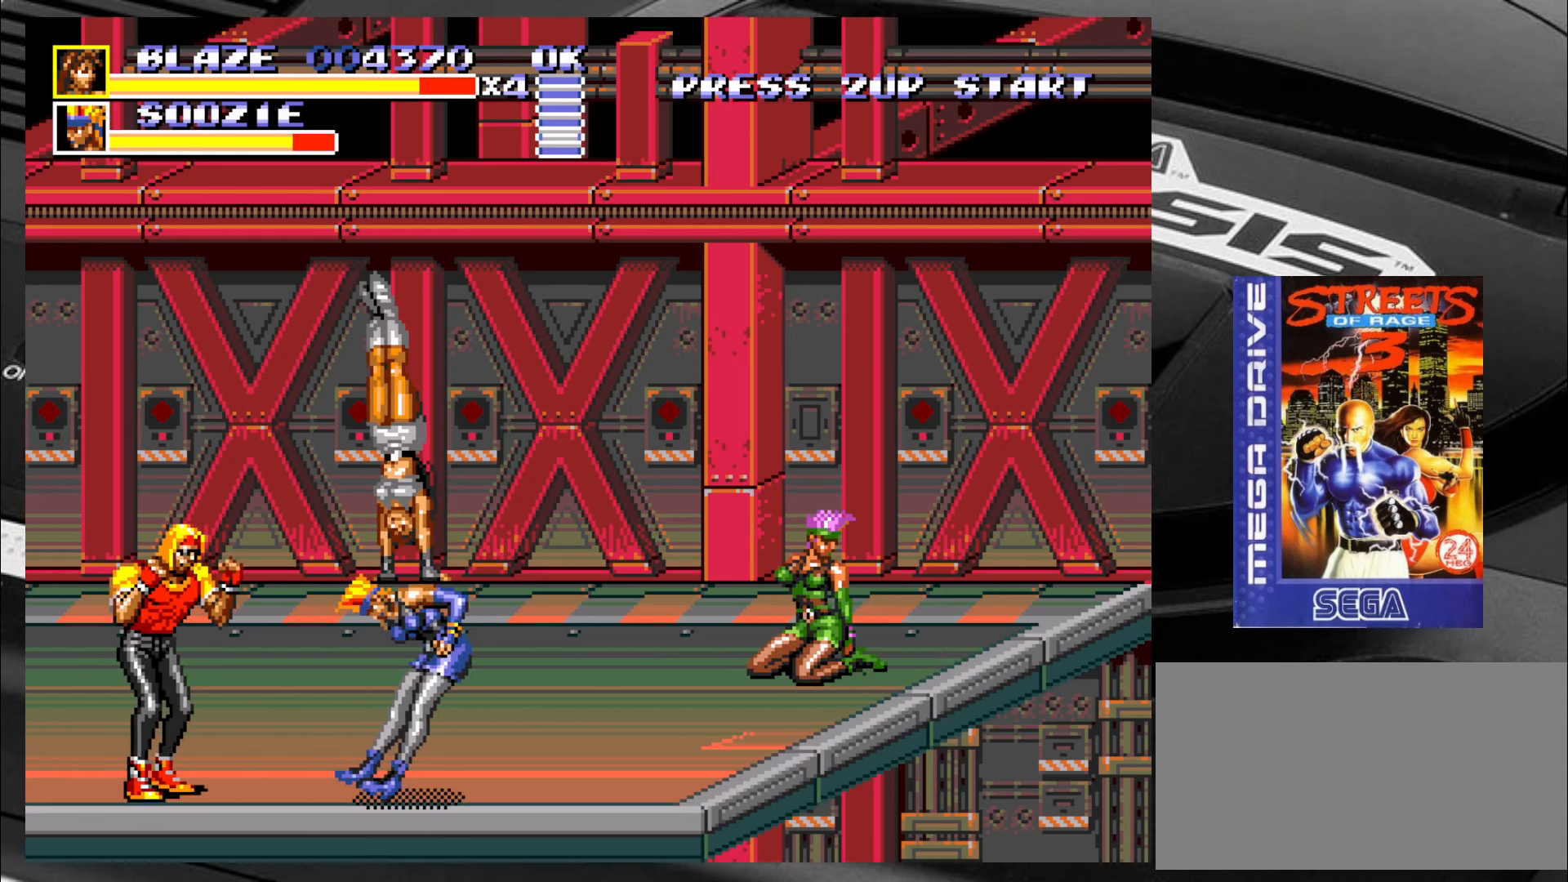
{"buttons": ["CIRCLE"], "left_stick": "right", "events": [[83, "CIRCLE", "up"], [116, "CIRCLE", "down"], [216, "CIRCLE", "up"], [233, "CIRCLE", "down"], [283, "CIRCLE", "up"], [316, "CIRCLE", "down"], [400, "CIRCLE", "up"], [450, "CIRCLE", "down"]]}
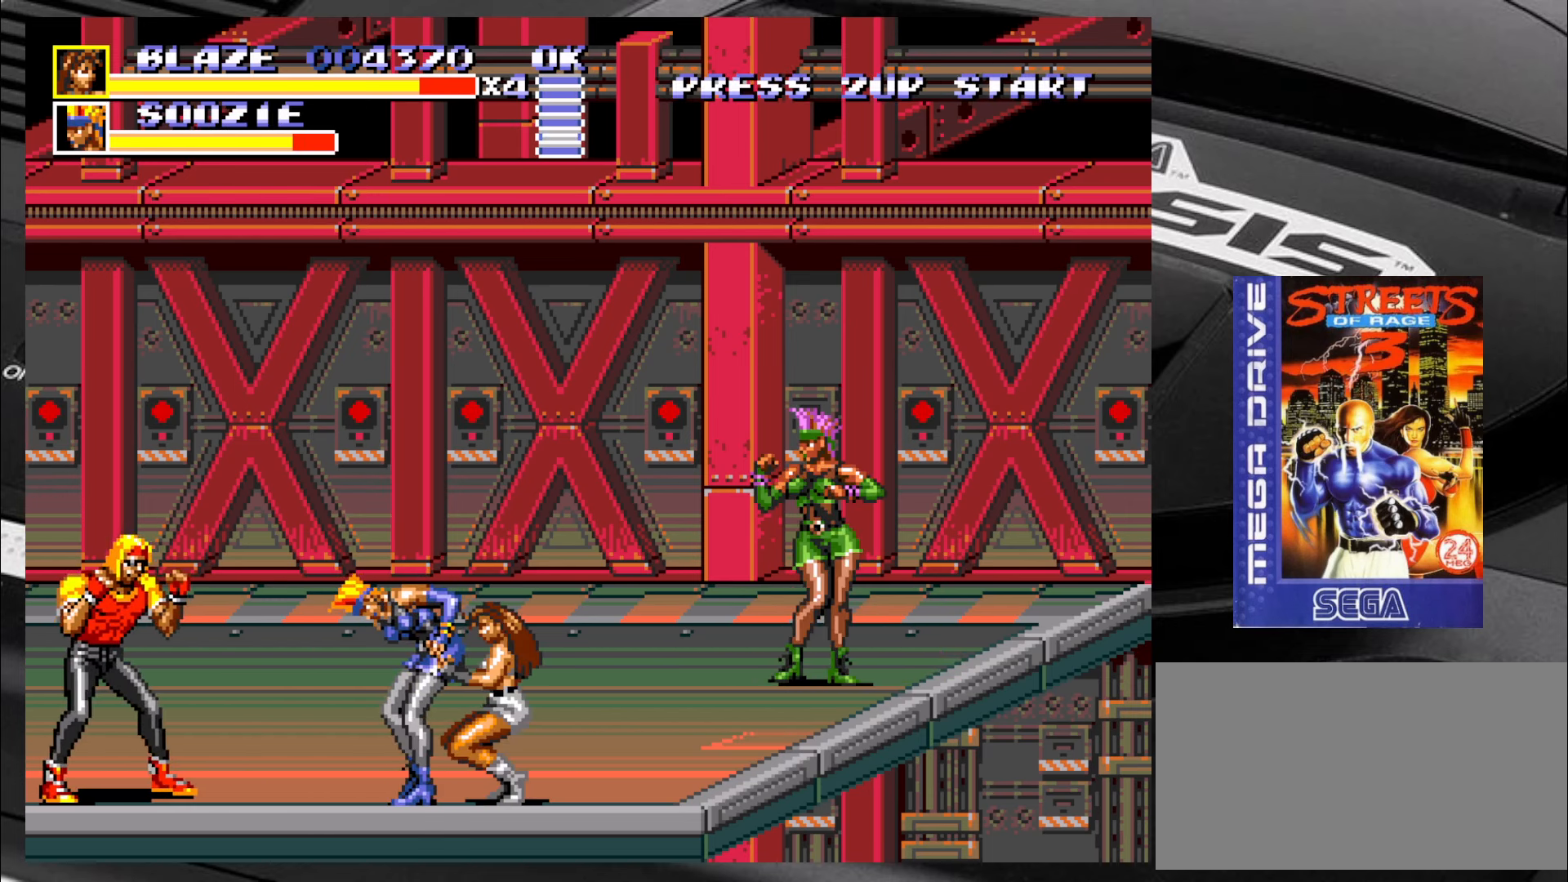
{"buttons": [], "left_stick": "center", "events": [[33, "CIRCLE", "up"], [66, "CIRCLE", "down"], [150, "CIRCLE", "up"], [200, "CIRCLE", "down"], [266, "CIRCLE", "up"], [316, "CIRCLE", "down"], [400, "CIRCLE", "up"], [500, "left_stick", "center"]]}